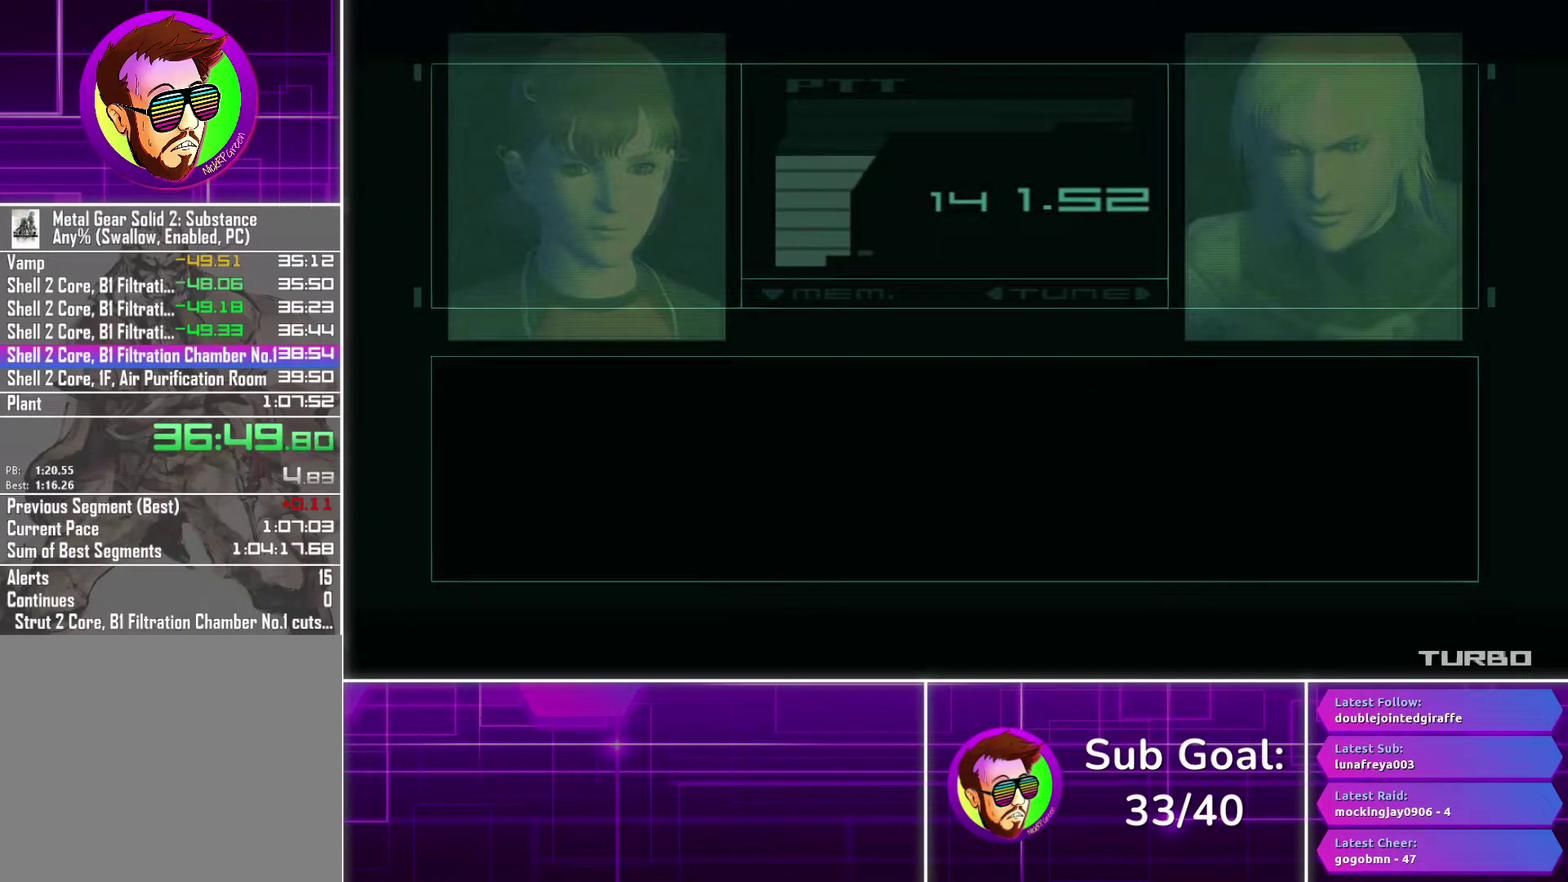
Gameplay with a controller (PlayStation layout); each line is a JSON object with the inputs held at the frame after it. "events" lists button and stick changes between this image and that frame as [ms after this image, input, new state], when the widget could be followed in between.
{"buttons": ["CROSS"], "left_stick": "center", "right_stick": "center", "events": []}
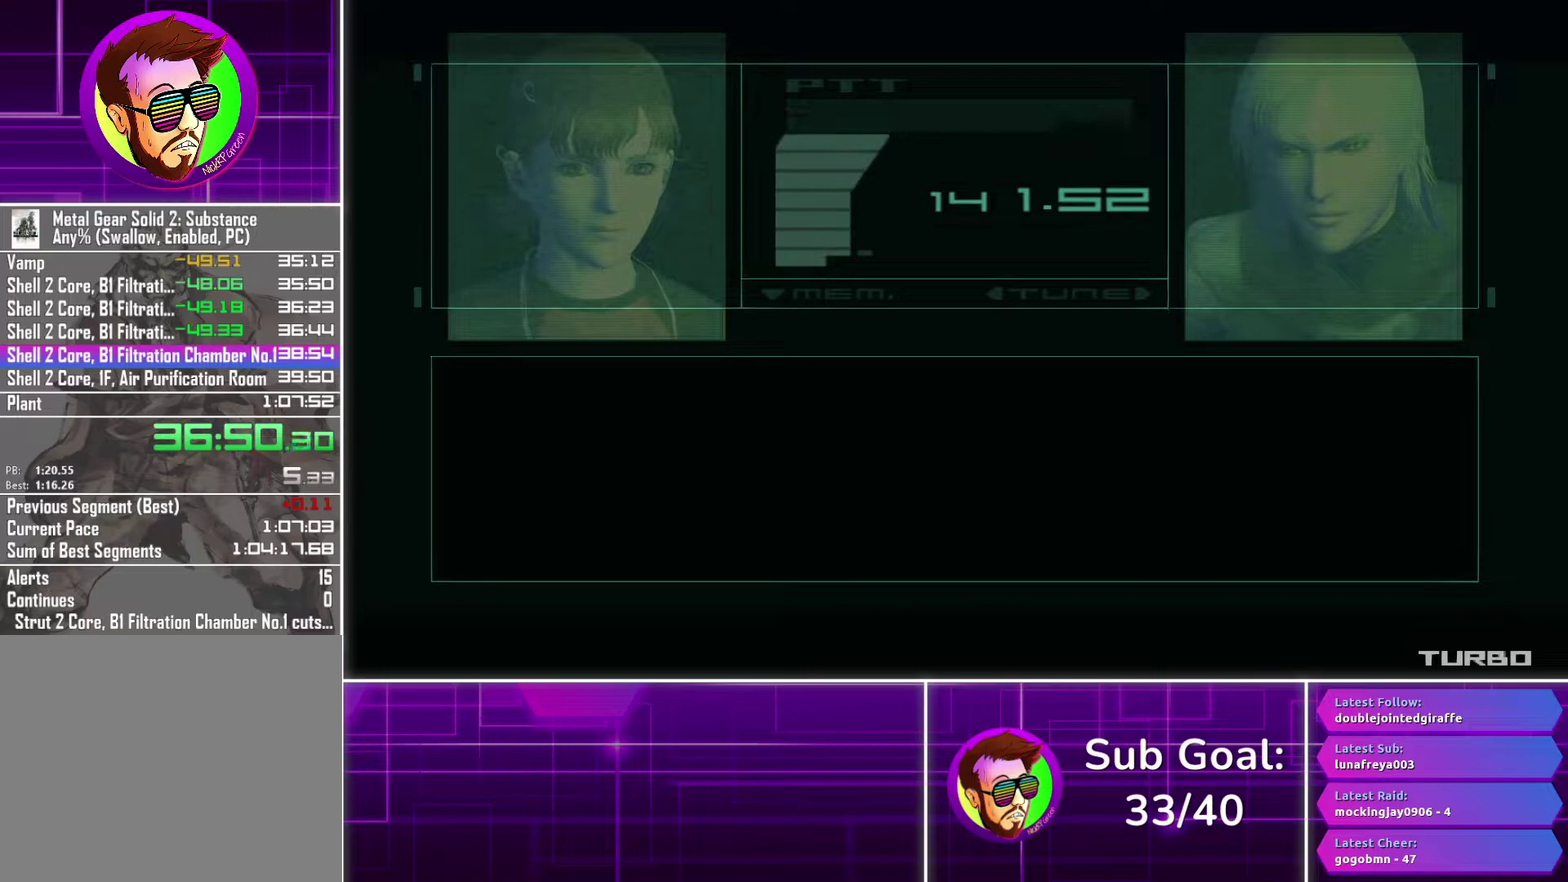
{"buttons": ["CROSS"], "left_stick": "center", "right_stick": "center", "events": []}
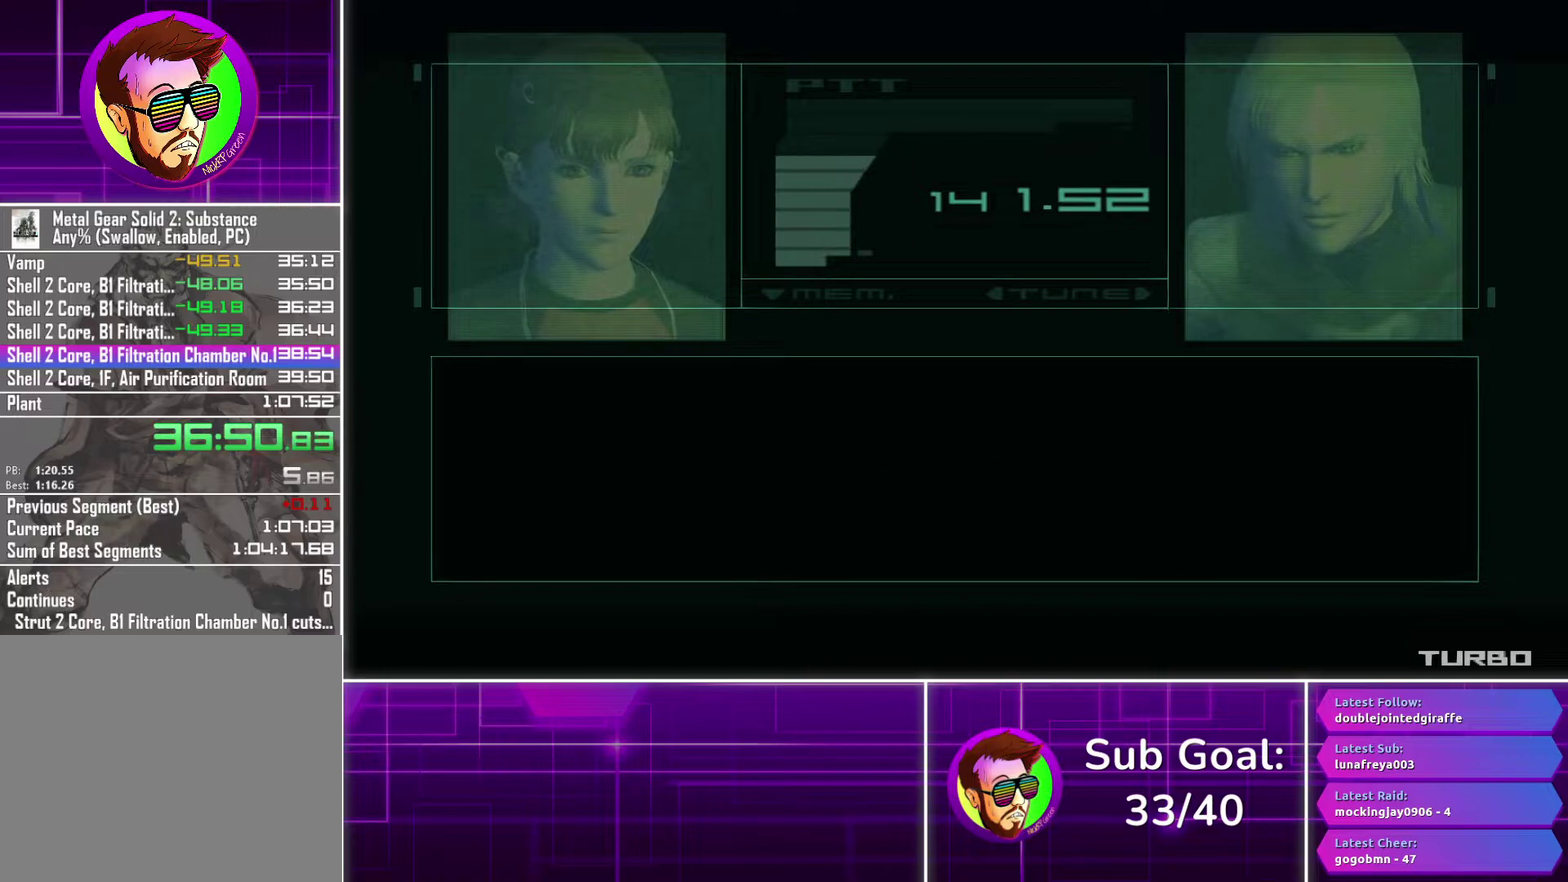
{"buttons": ["CROSS"], "left_stick": "center", "right_stick": "center", "events": []}
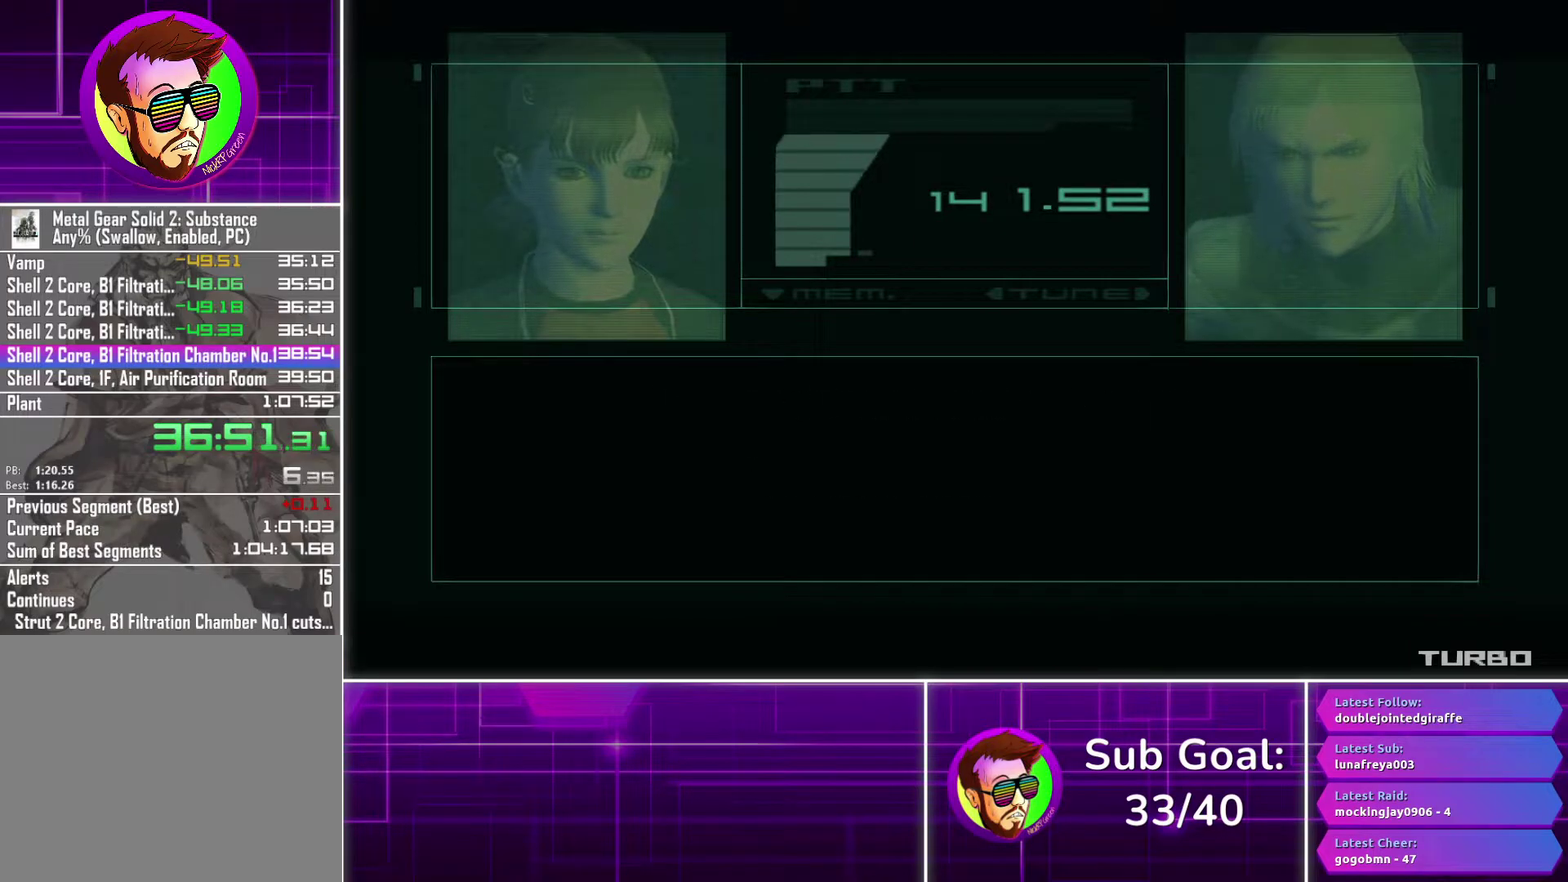
{"buttons": ["CROSS"], "left_stick": "center", "right_stick": "center", "events": []}
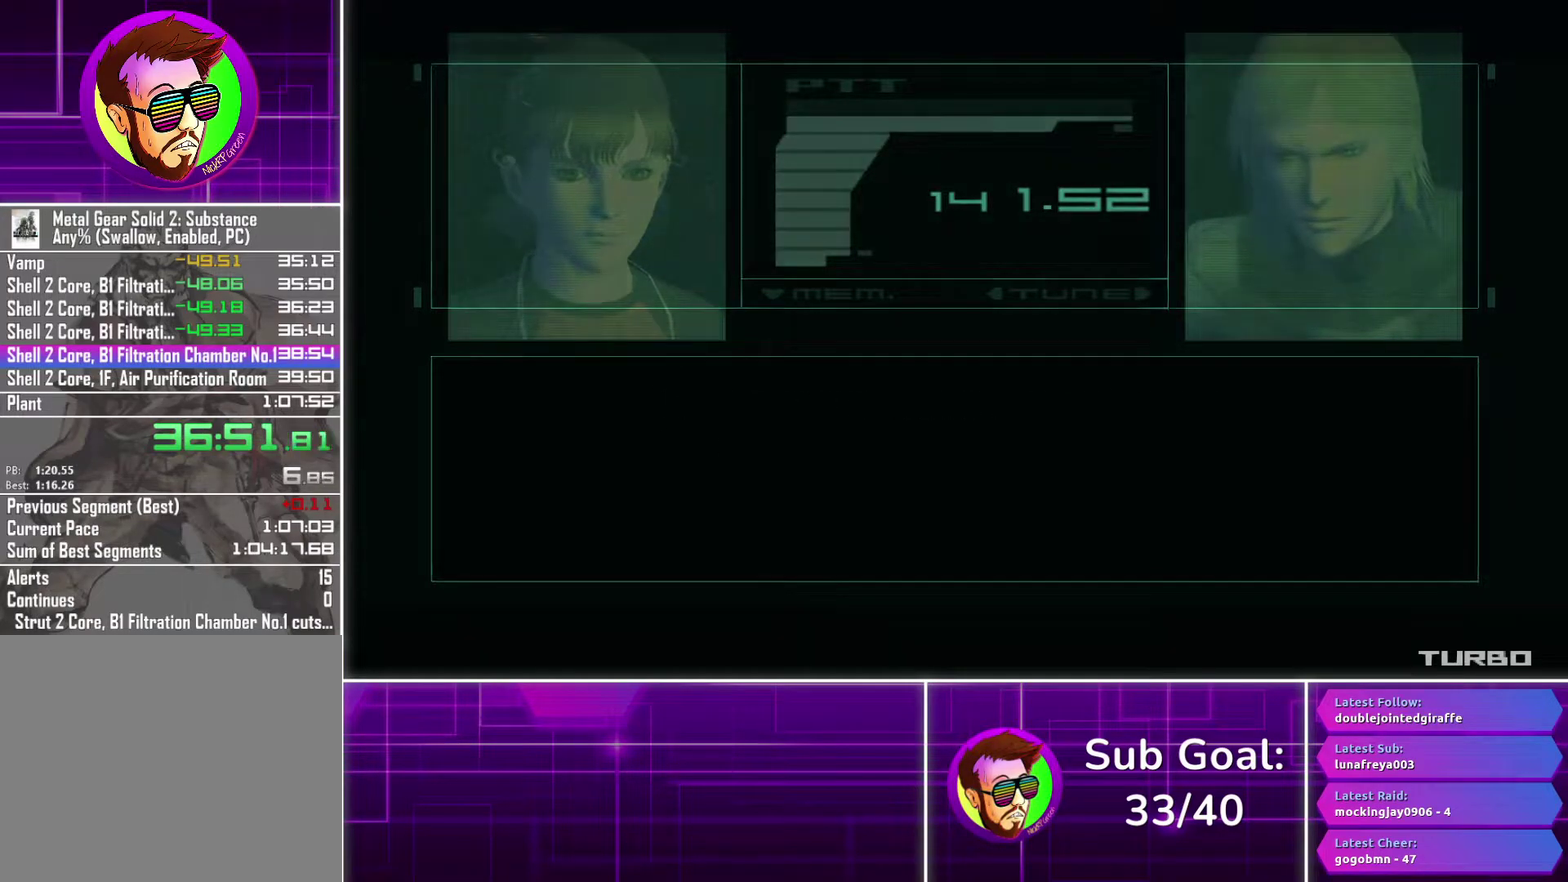
{"buttons": ["CROSS"], "left_stick": "center", "right_stick": "center", "events": []}
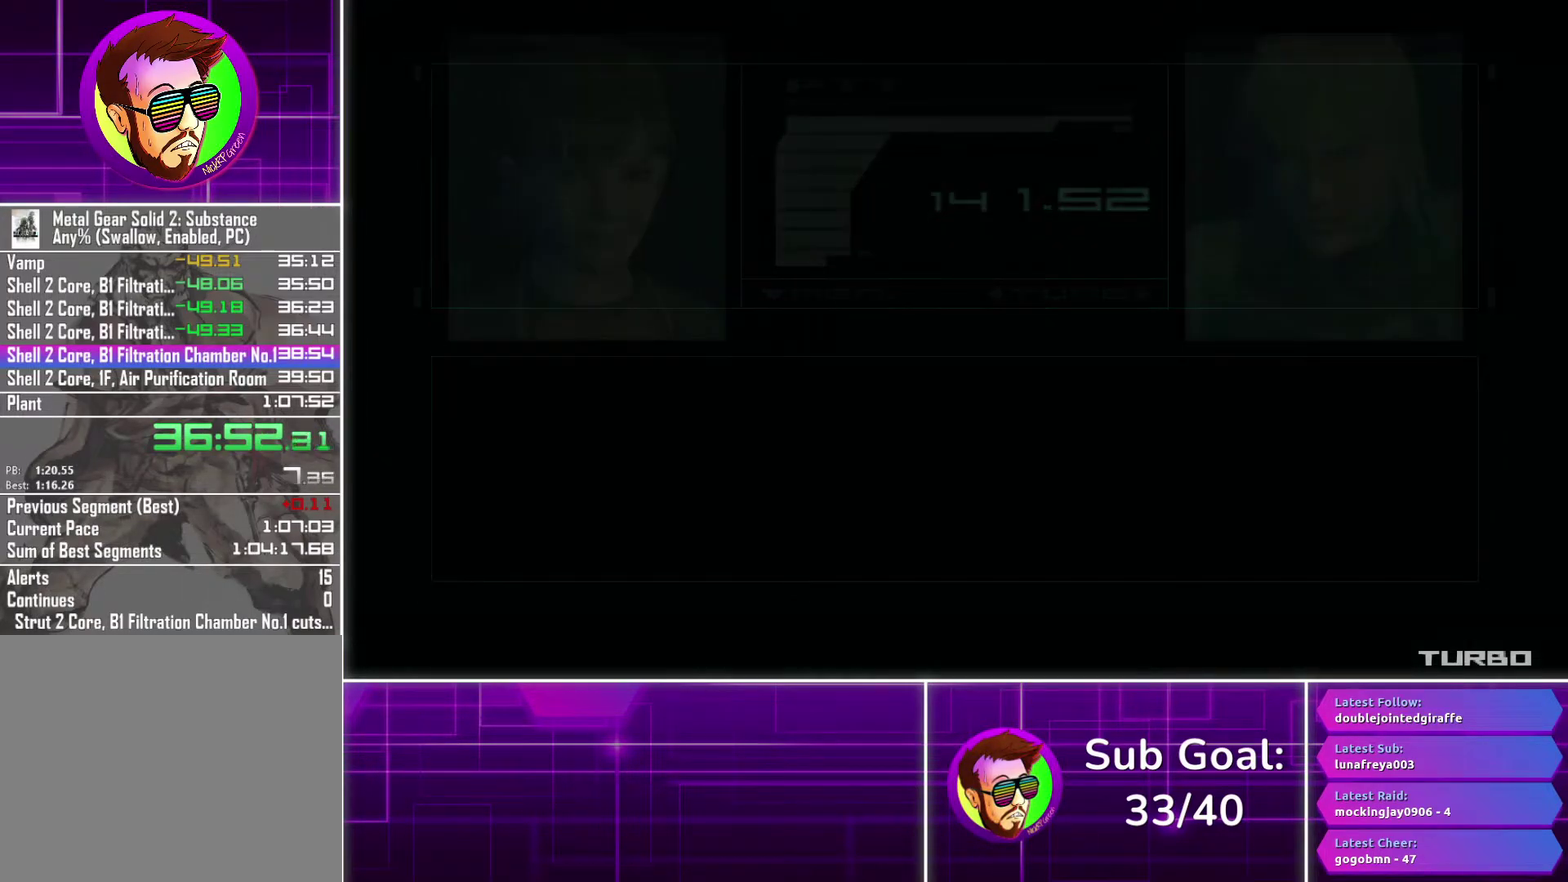
{"buttons": ["CROSS"], "left_stick": "center", "right_stick": "center", "events": []}
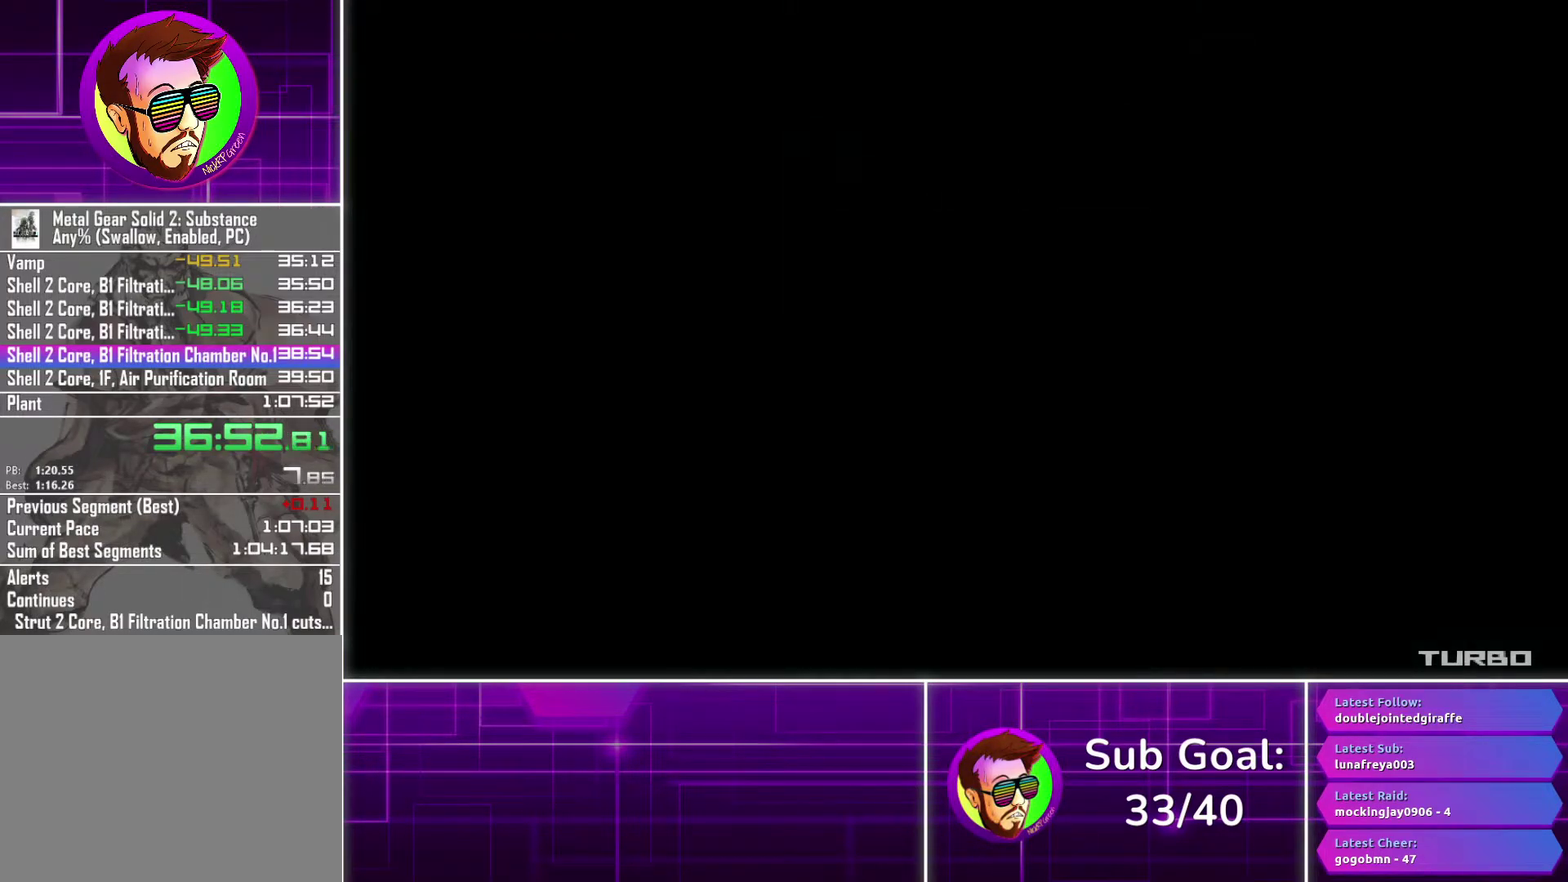
{"buttons": ["CROSS"], "left_stick": "center", "right_stick": "center", "events": []}
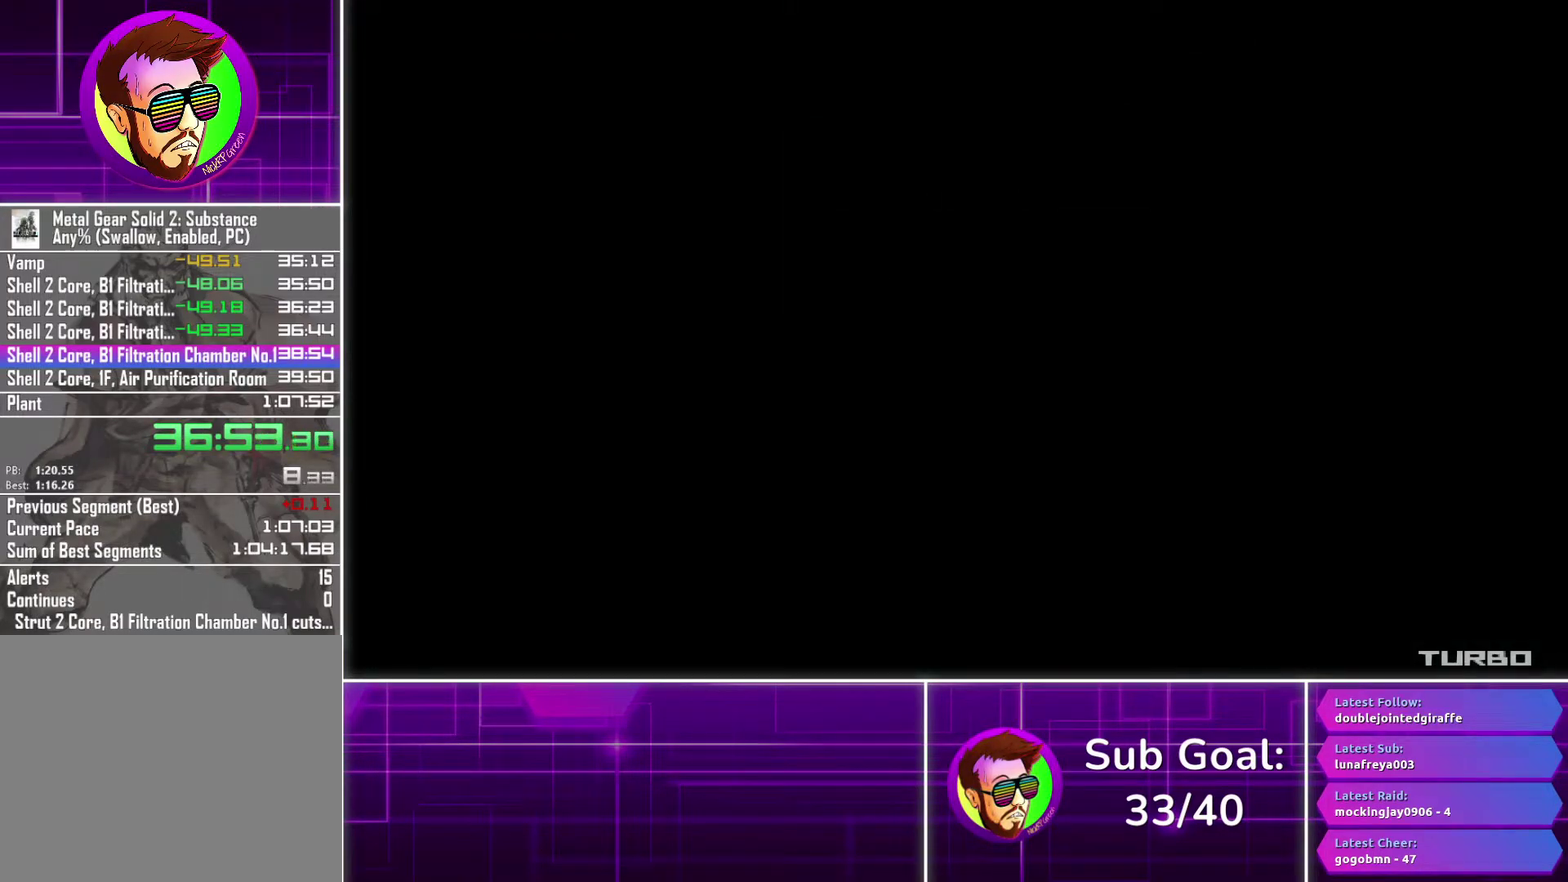
{"buttons": ["CROSS"], "left_stick": "center", "right_stick": "center", "events": []}
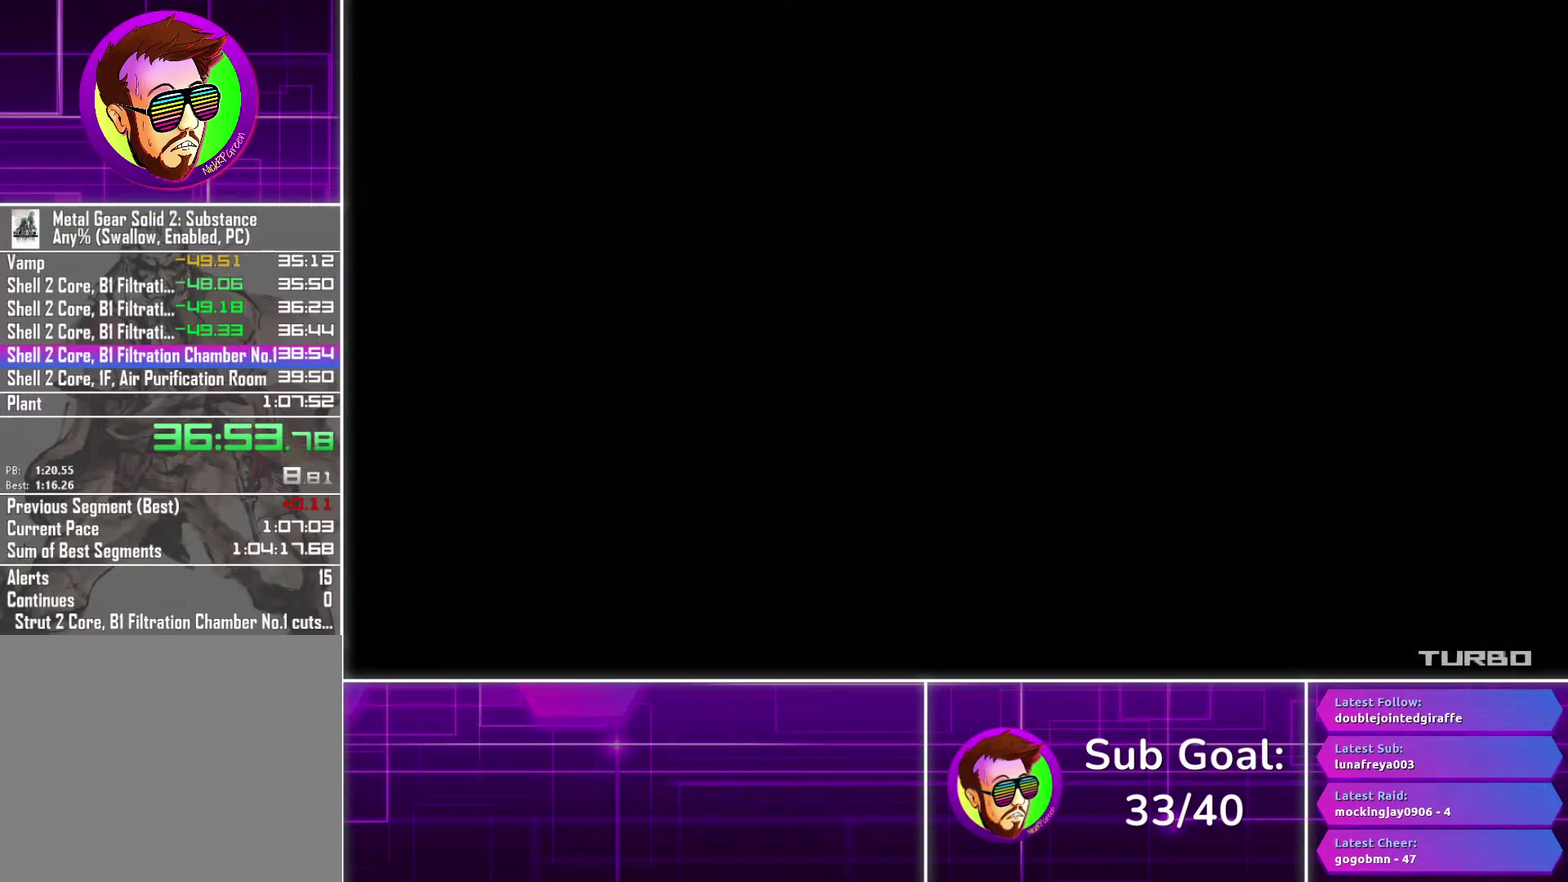
{"buttons": ["CROSS"], "left_stick": "center", "right_stick": "center", "events": []}
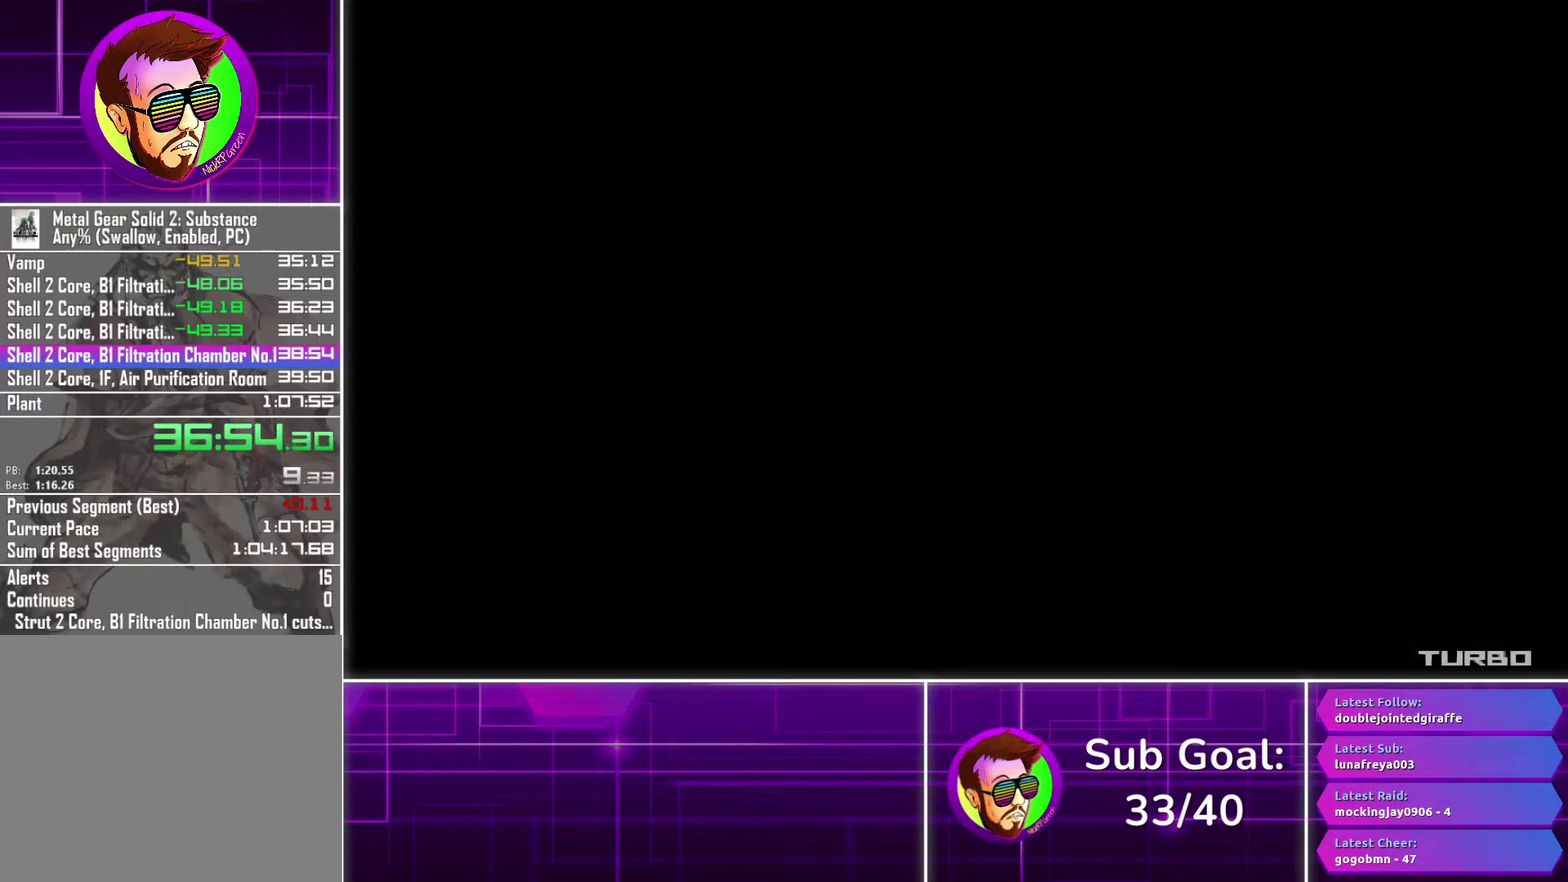
{"buttons": ["CROSS"], "left_stick": "center", "right_stick": "center", "events": []}
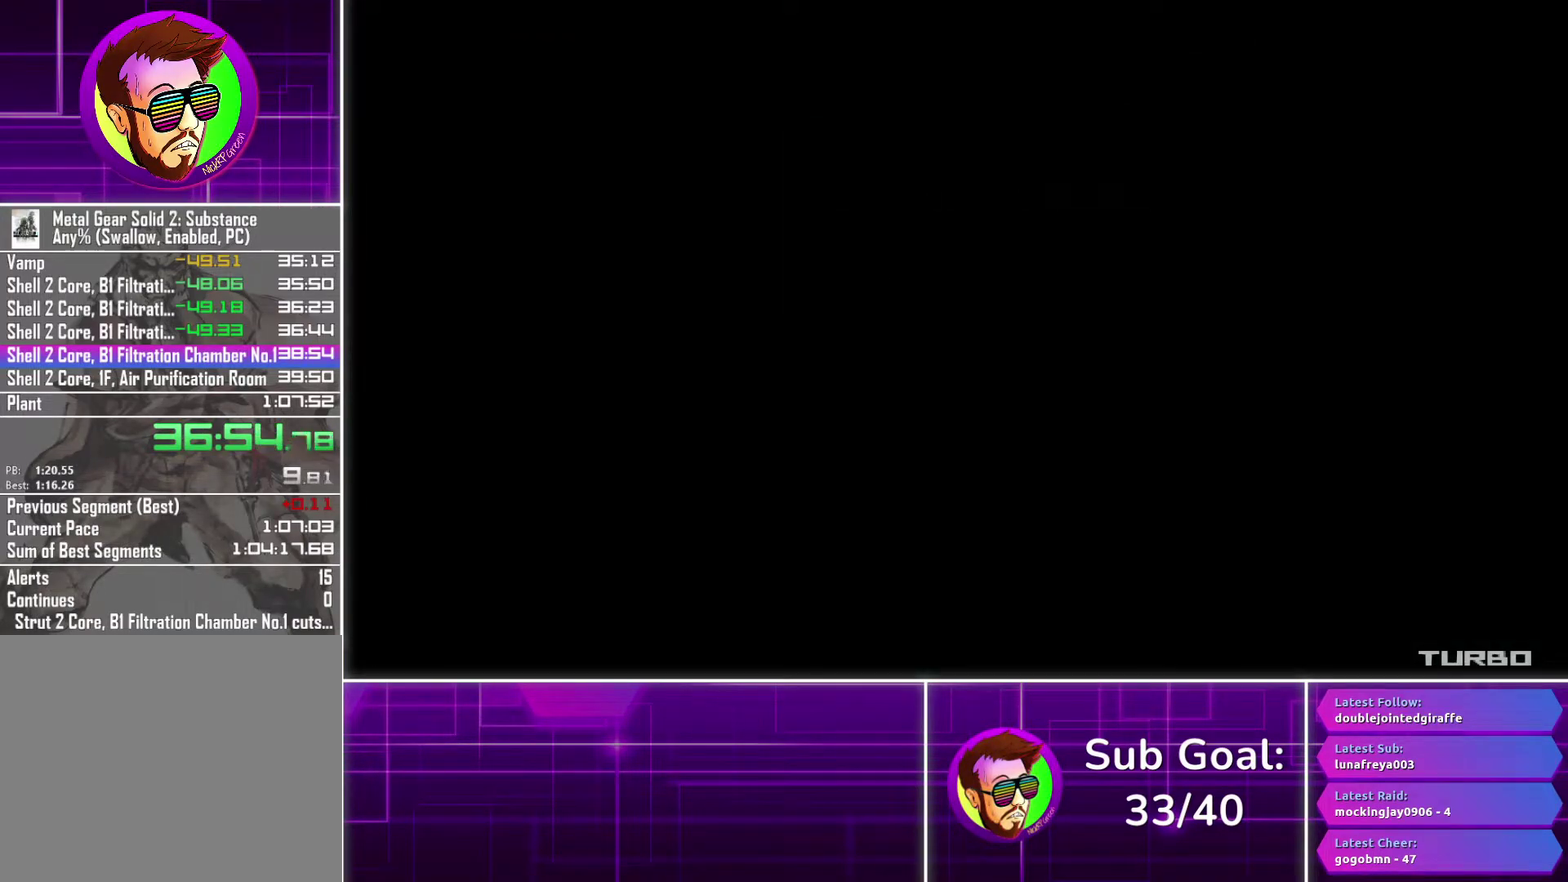
{"buttons": ["CROSS"], "left_stick": "center", "right_stick": "center", "events": []}
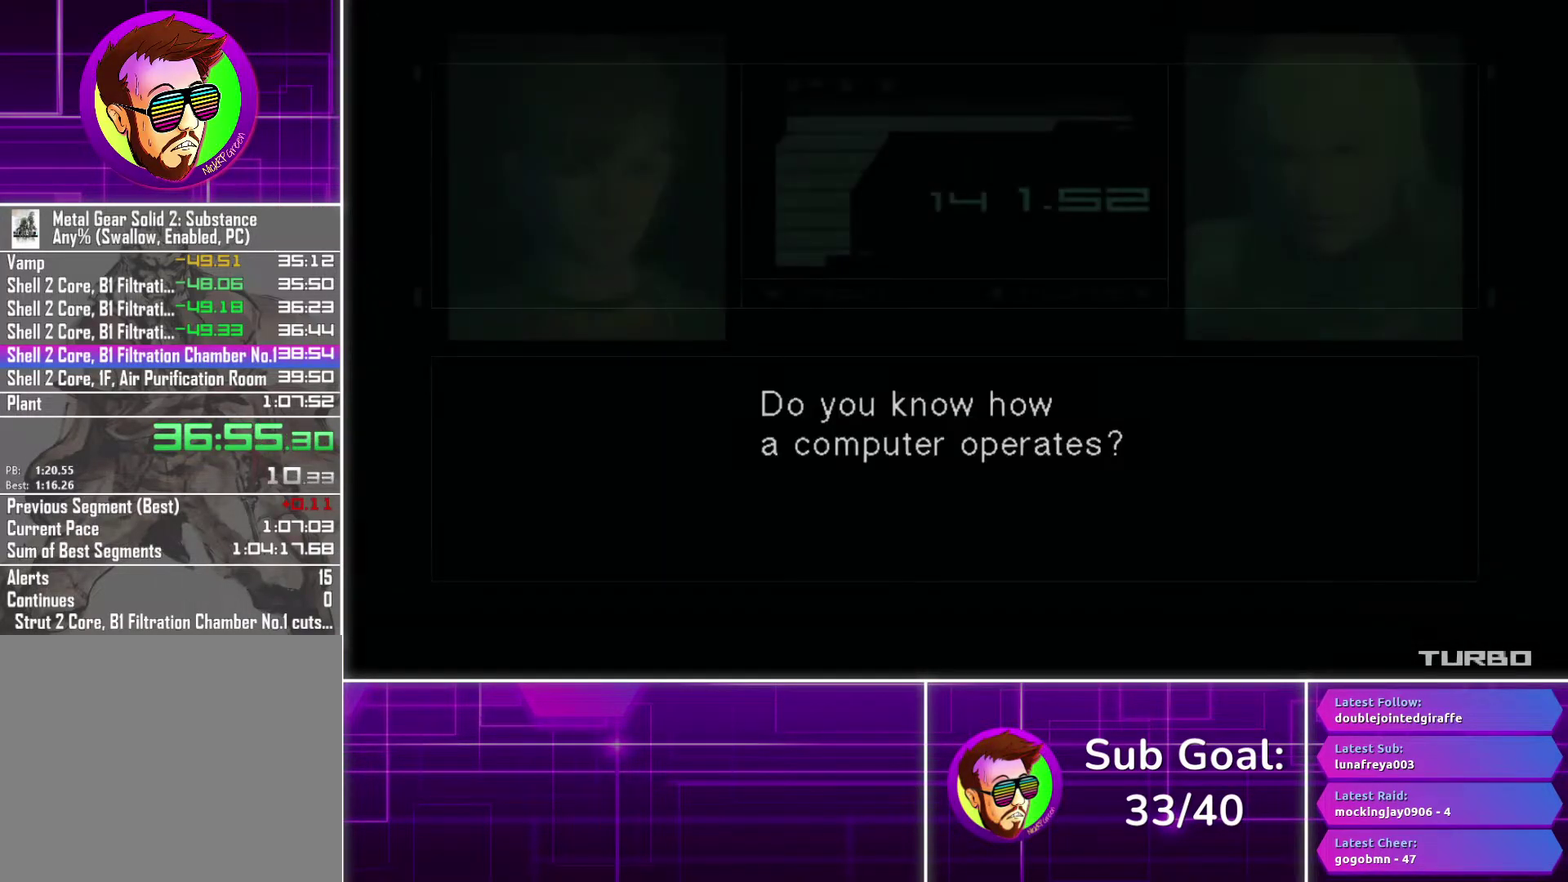
{"buttons": ["CROSS"], "left_stick": "center", "right_stick": "center", "events": []}
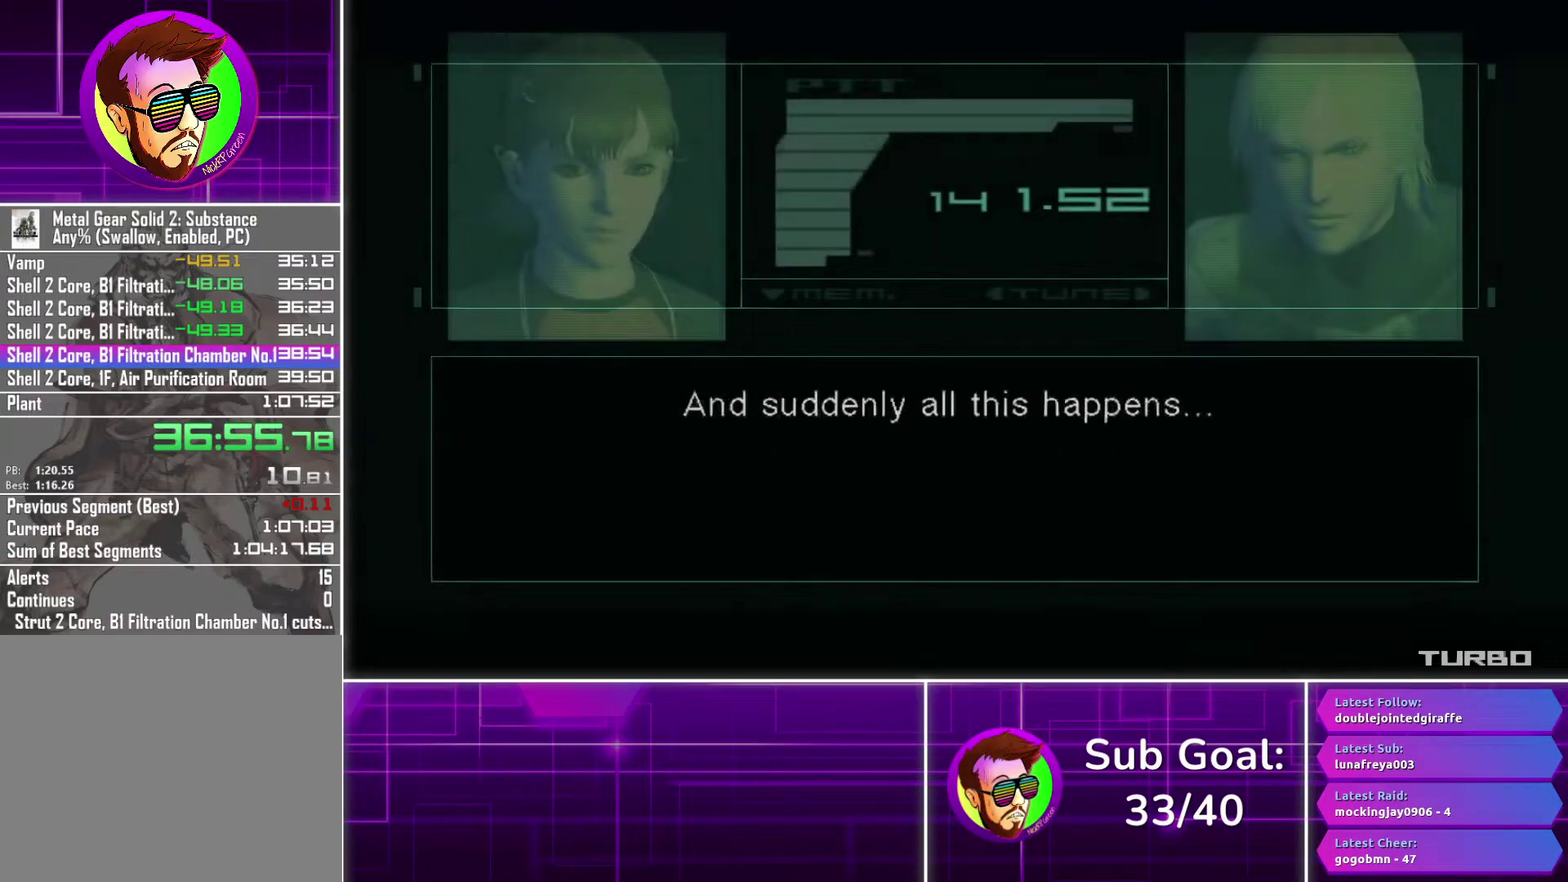
{"buttons": ["CROSS"], "left_stick": "center", "right_stick": "center", "events": []}
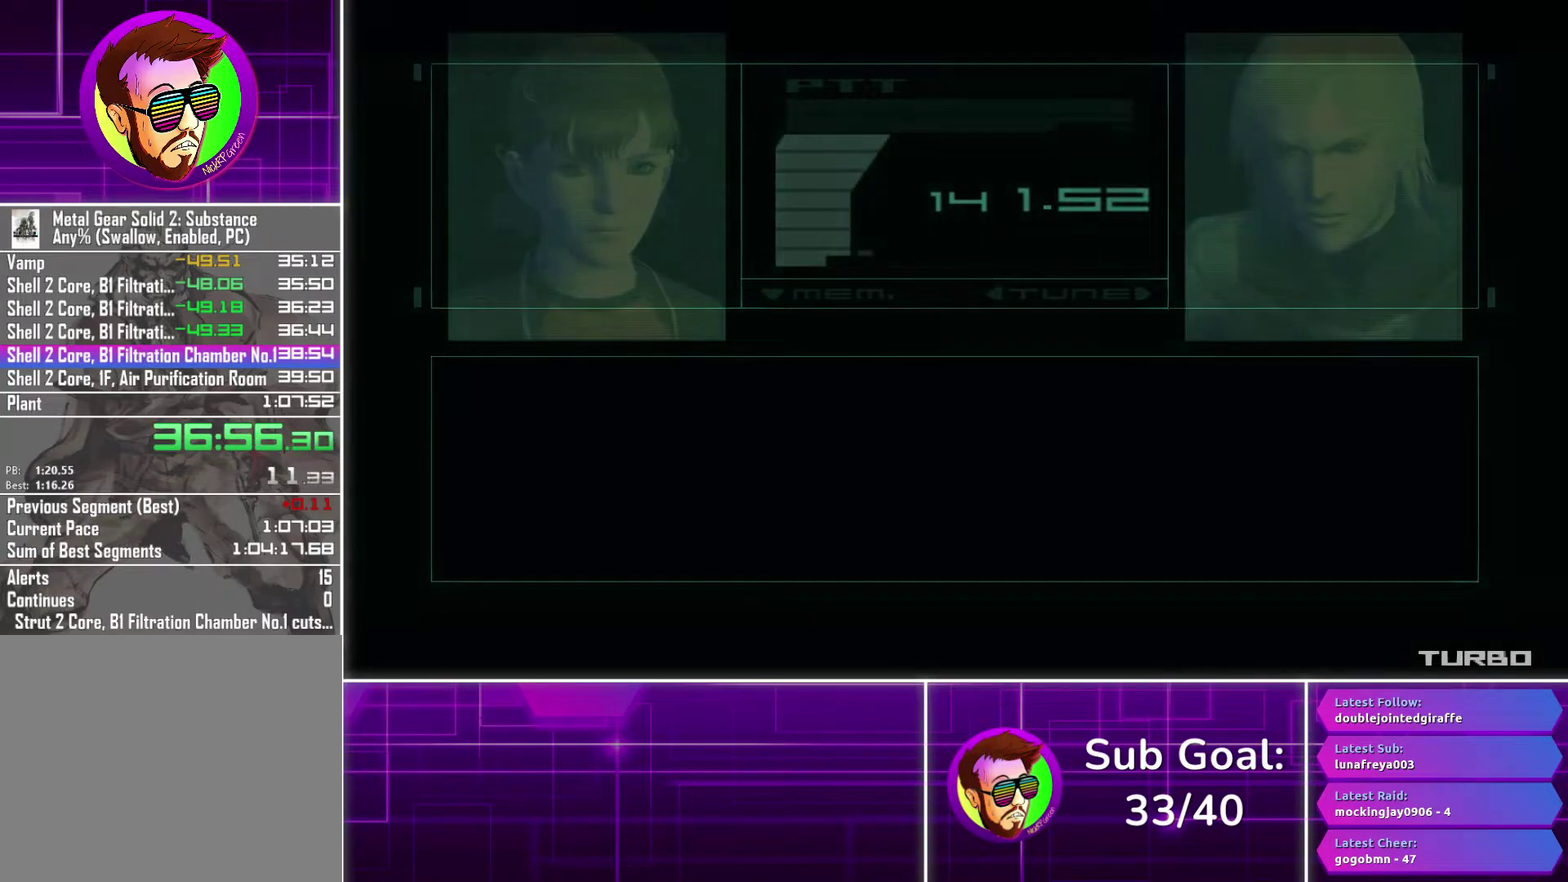
{"buttons": ["CROSS"], "left_stick": "center", "right_stick": "center", "events": []}
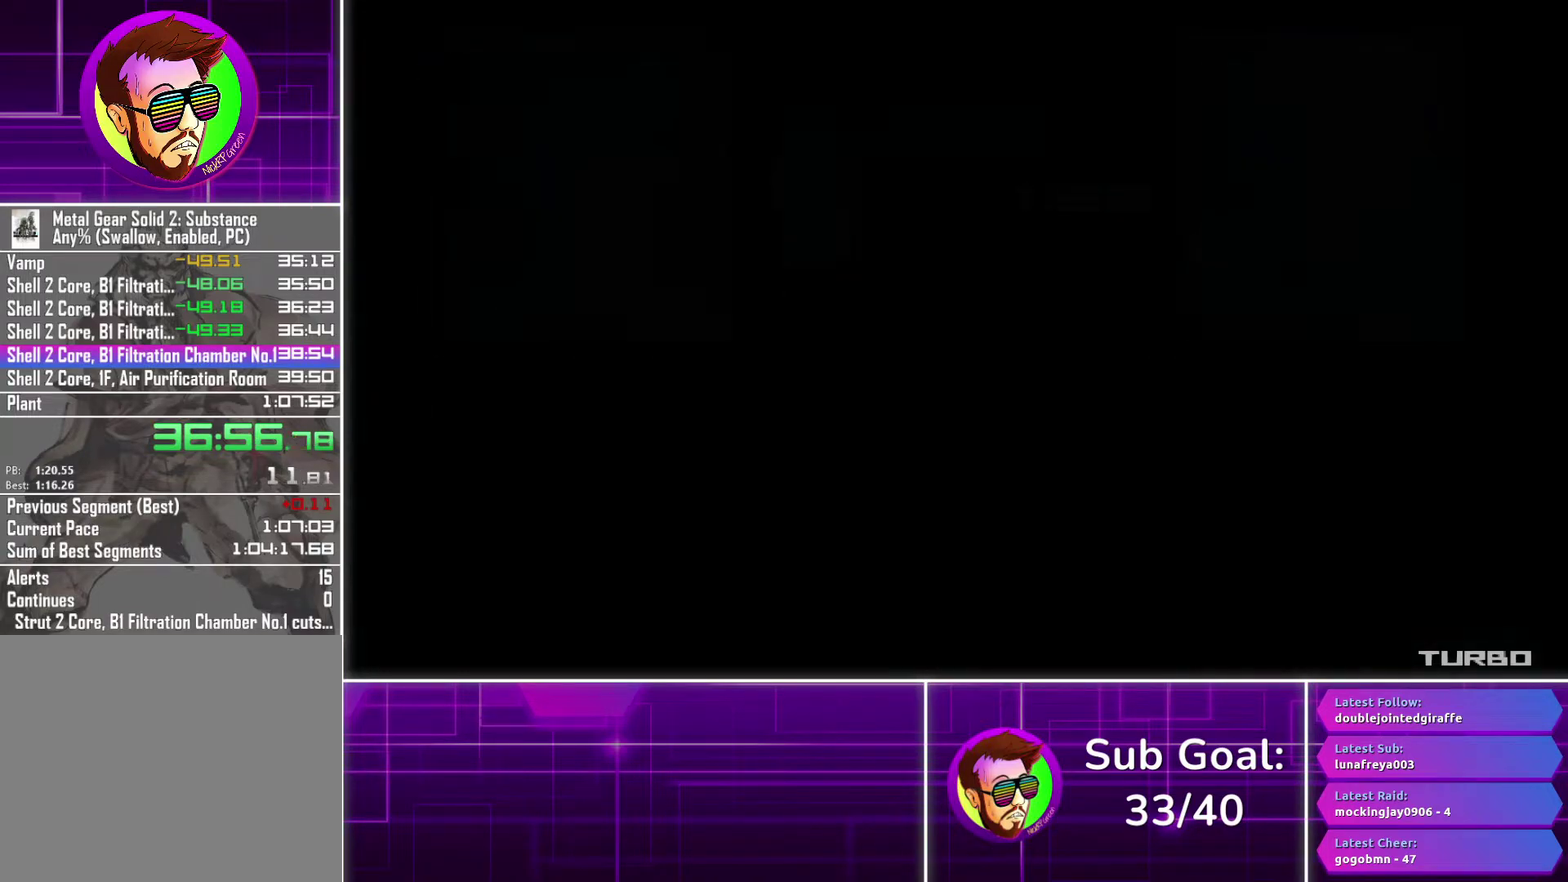
{"buttons": ["CROSS"], "left_stick": "center", "right_stick": "center", "events": []}
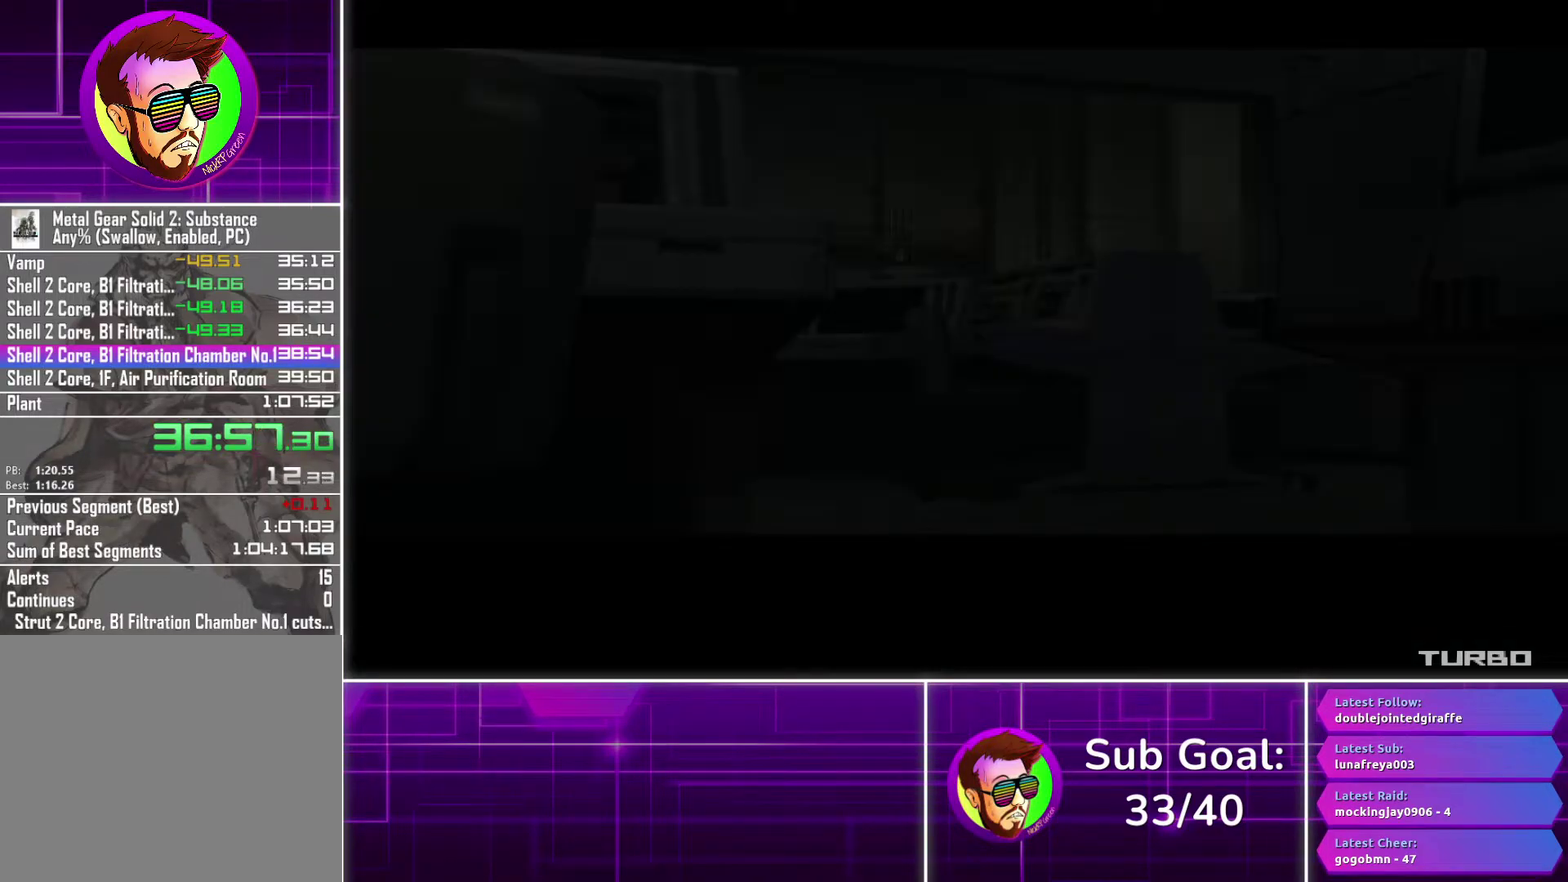
{"buttons": ["CROSS"], "left_stick": "center", "right_stick": "center", "events": []}
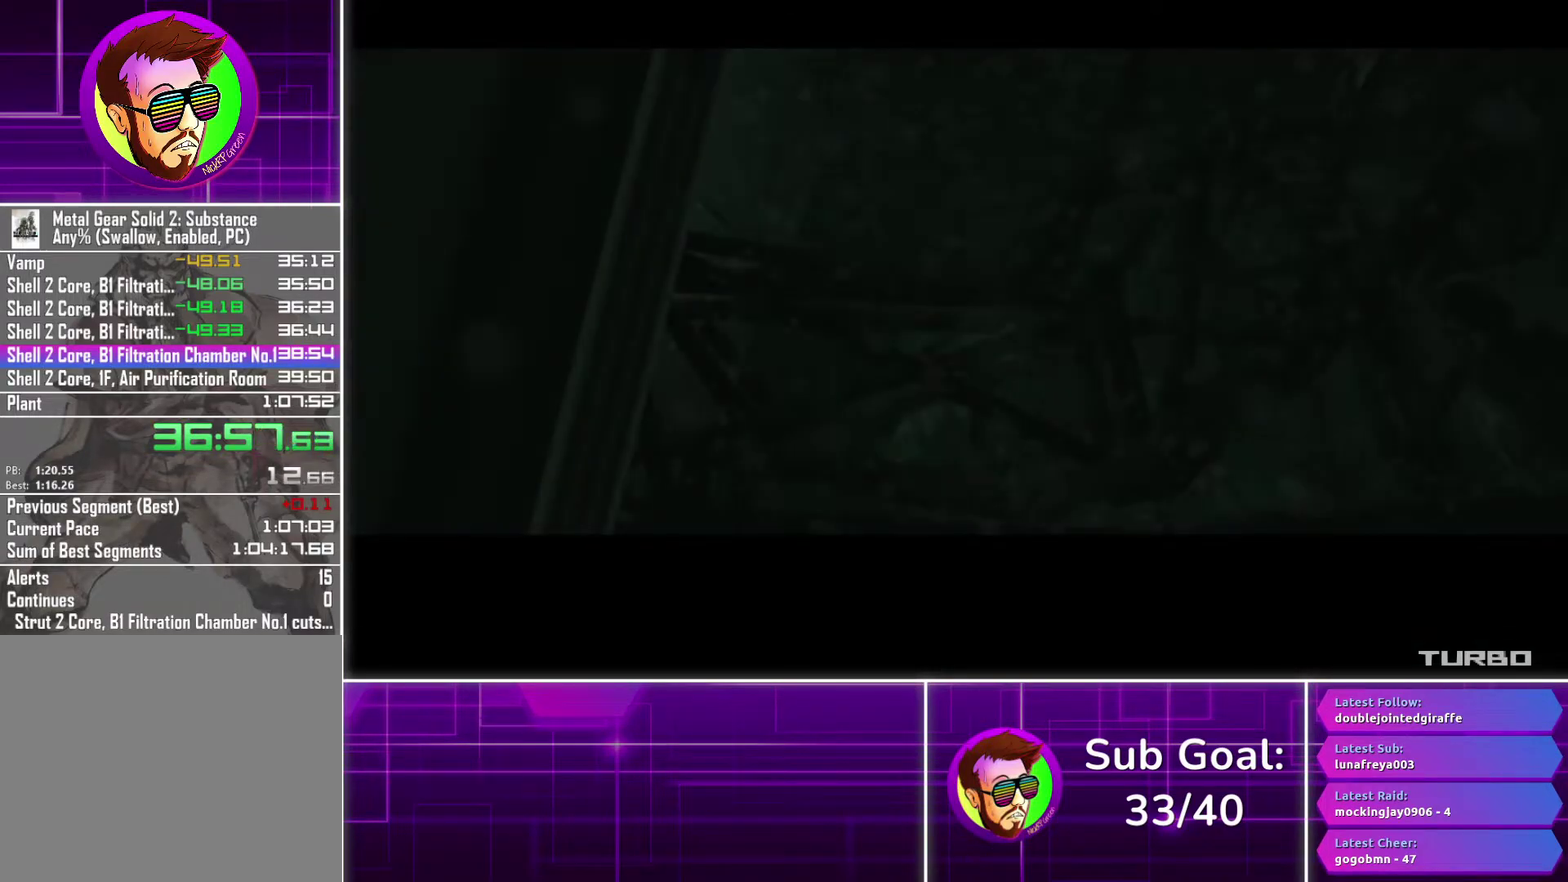
{"buttons": ["CROSS"], "left_stick": "center", "right_stick": "center", "events": []}
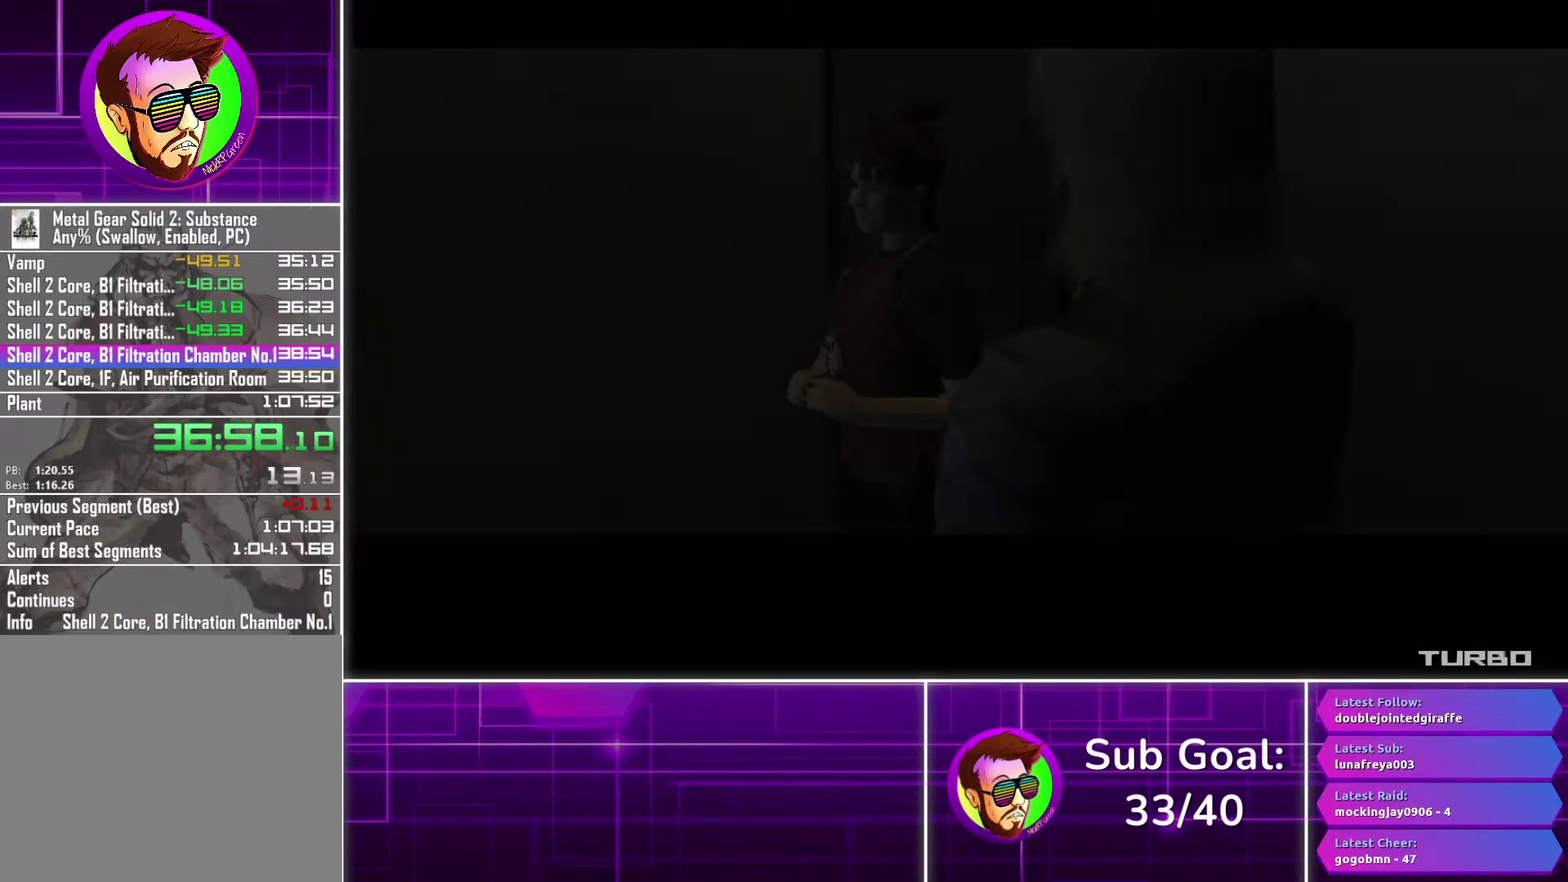
{"buttons": ["CIRCLE"], "left_stick": "center", "right_stick": "center", "events": [[200, "CIRCLE", "down"], [217, "CROSS", "up"]]}
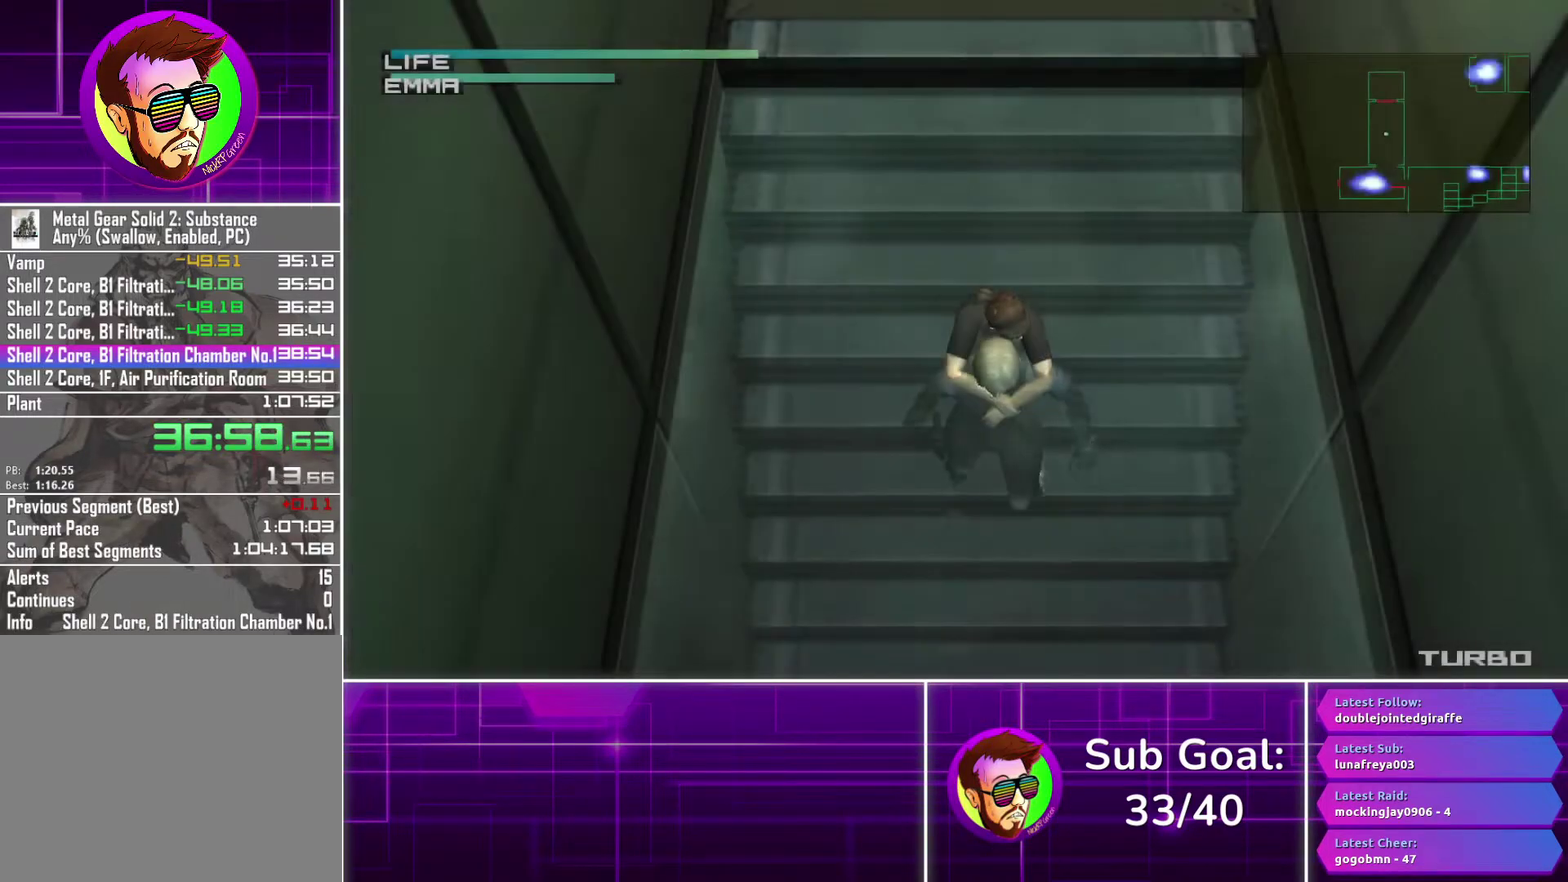
{"buttons": ["CIRCLE"], "left_stick": "center", "right_stick": "center", "events": []}
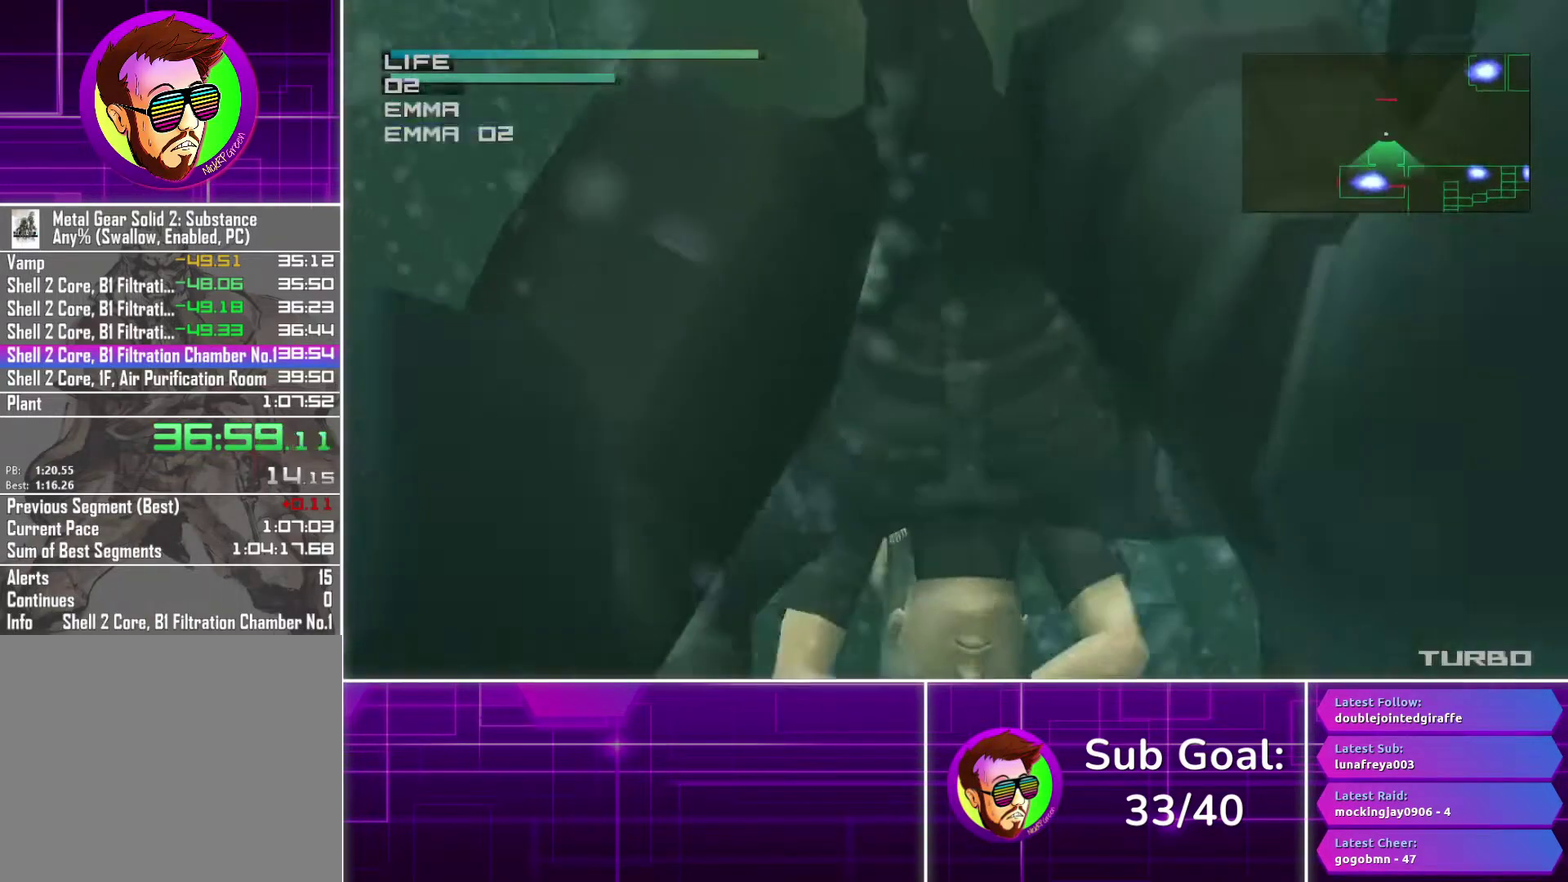
{"buttons": ["CIRCLE"], "left_stick": "center", "right_stick": "center", "events": []}
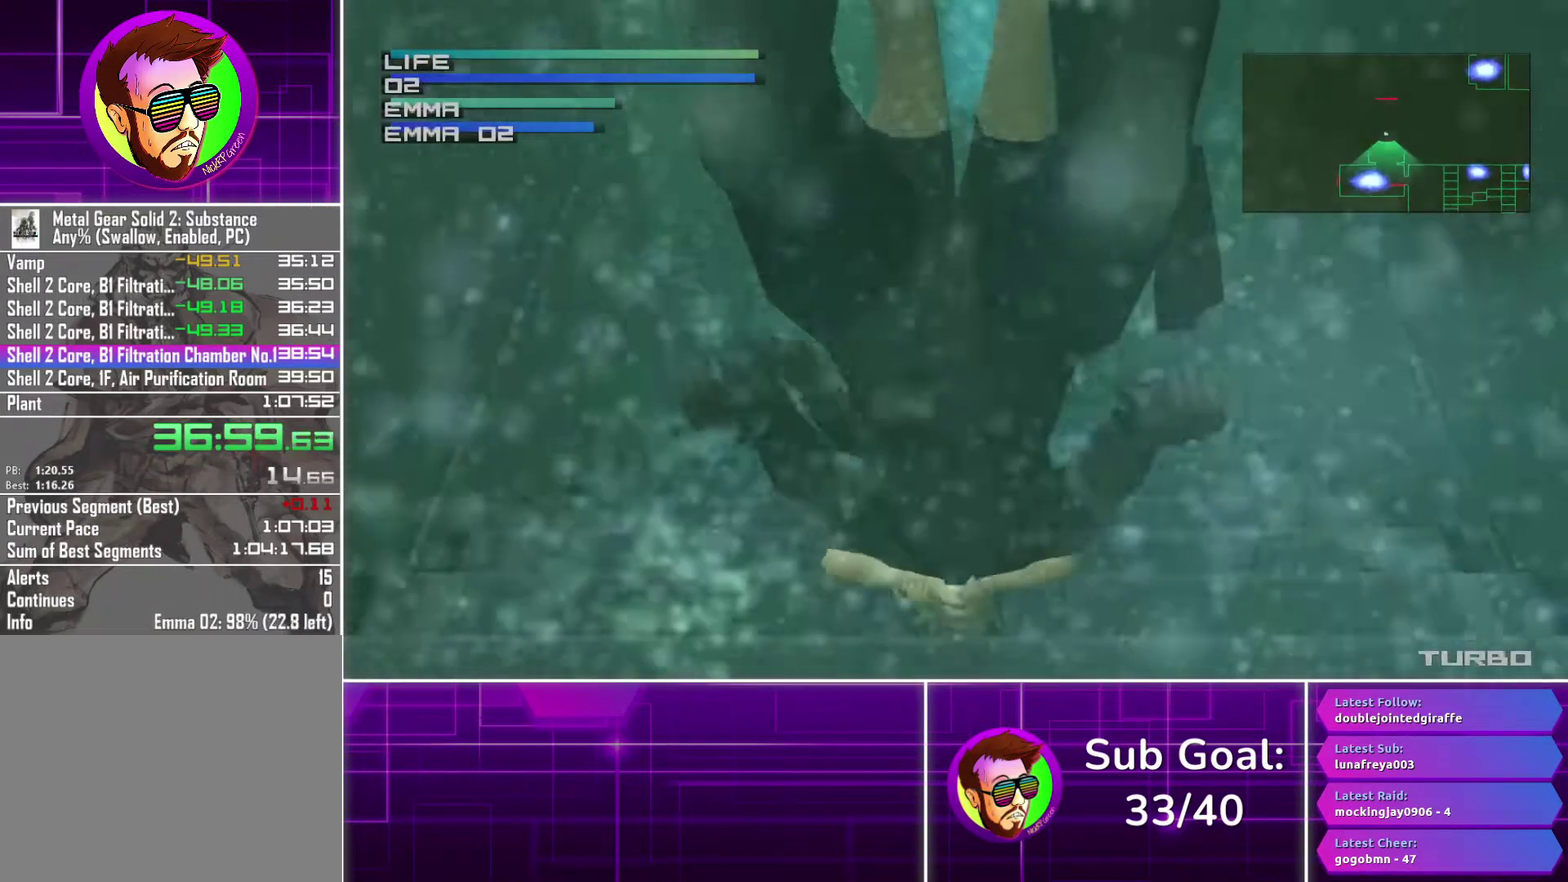
{"buttons": ["CIRCLE"], "left_stick": "center", "right_stick": "center", "events": []}
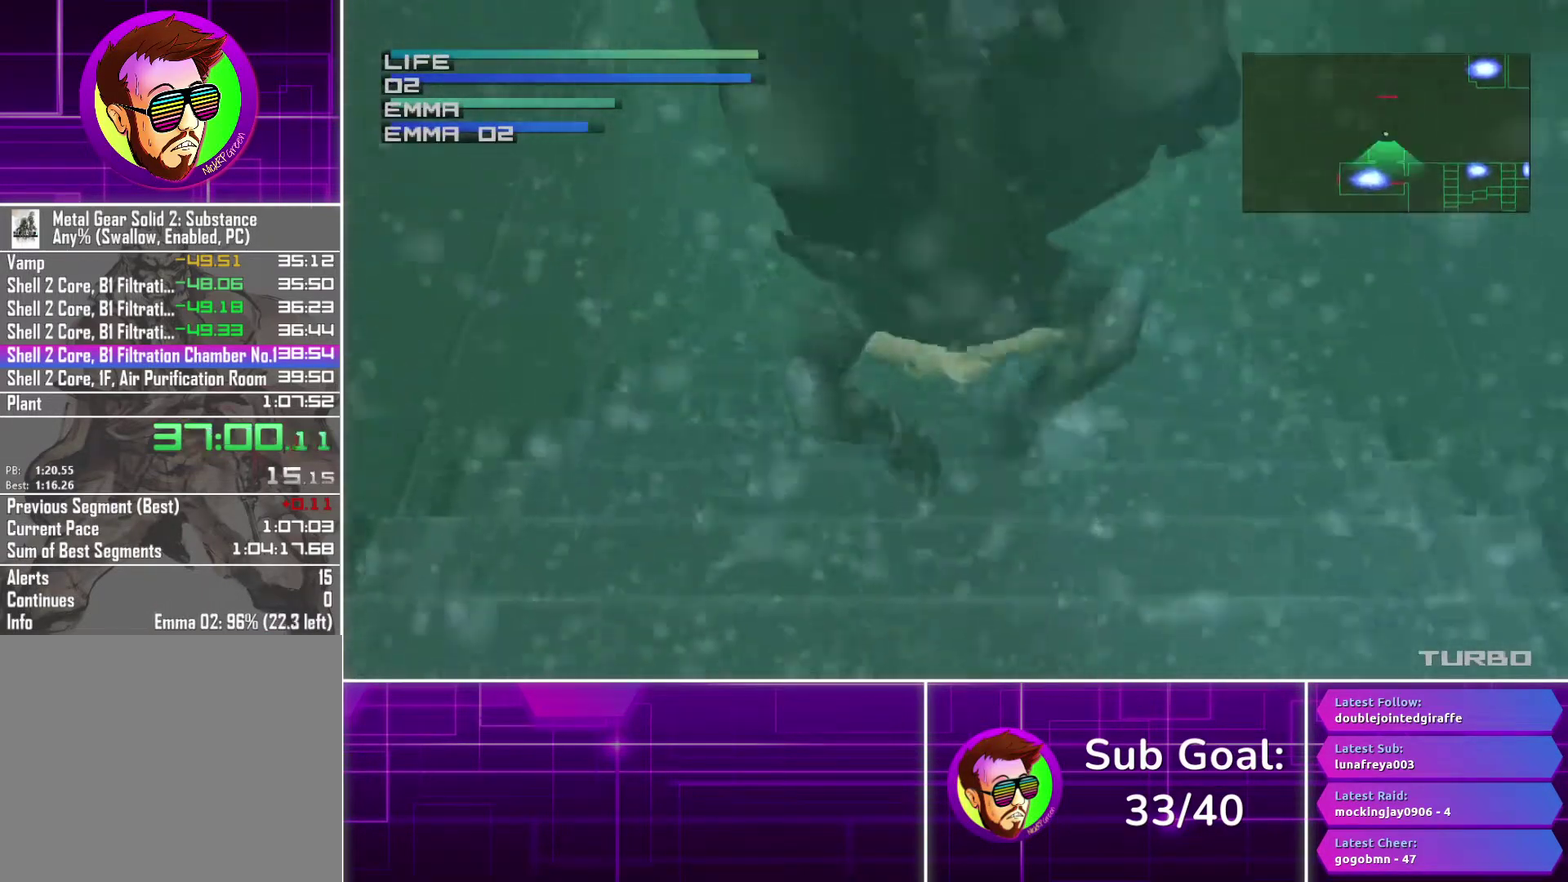
{"buttons": ["CIRCLE"], "left_stick": "center", "right_stick": "center", "events": []}
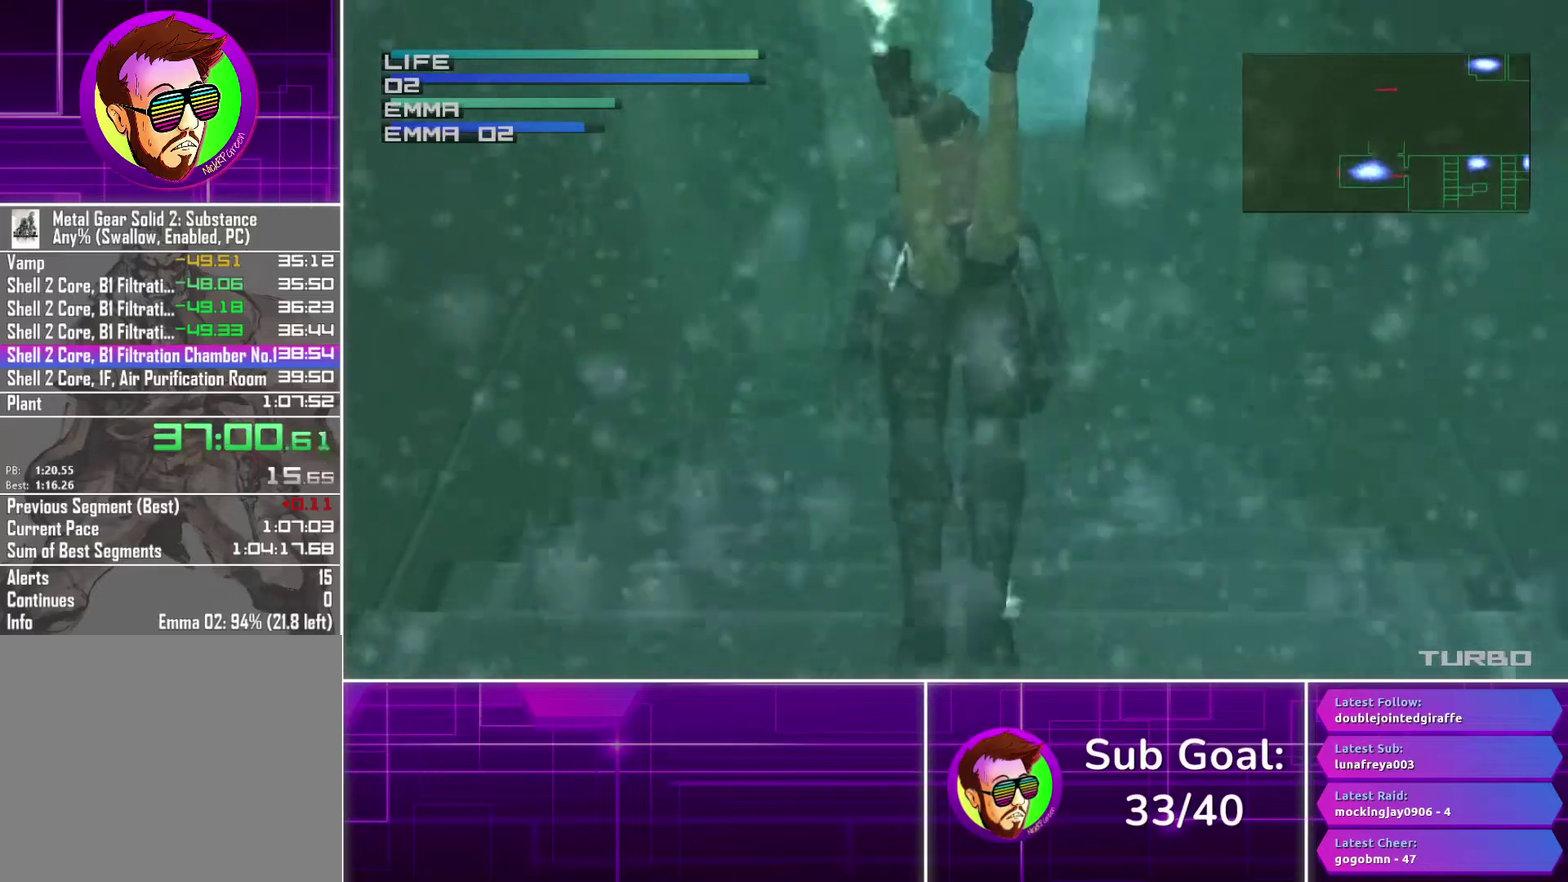
{"buttons": ["CIRCLE", "DPAD_RIGHT"], "left_stick": "center", "right_stick": "center", "events": [[450, "DPAD_RIGHT", "down"]]}
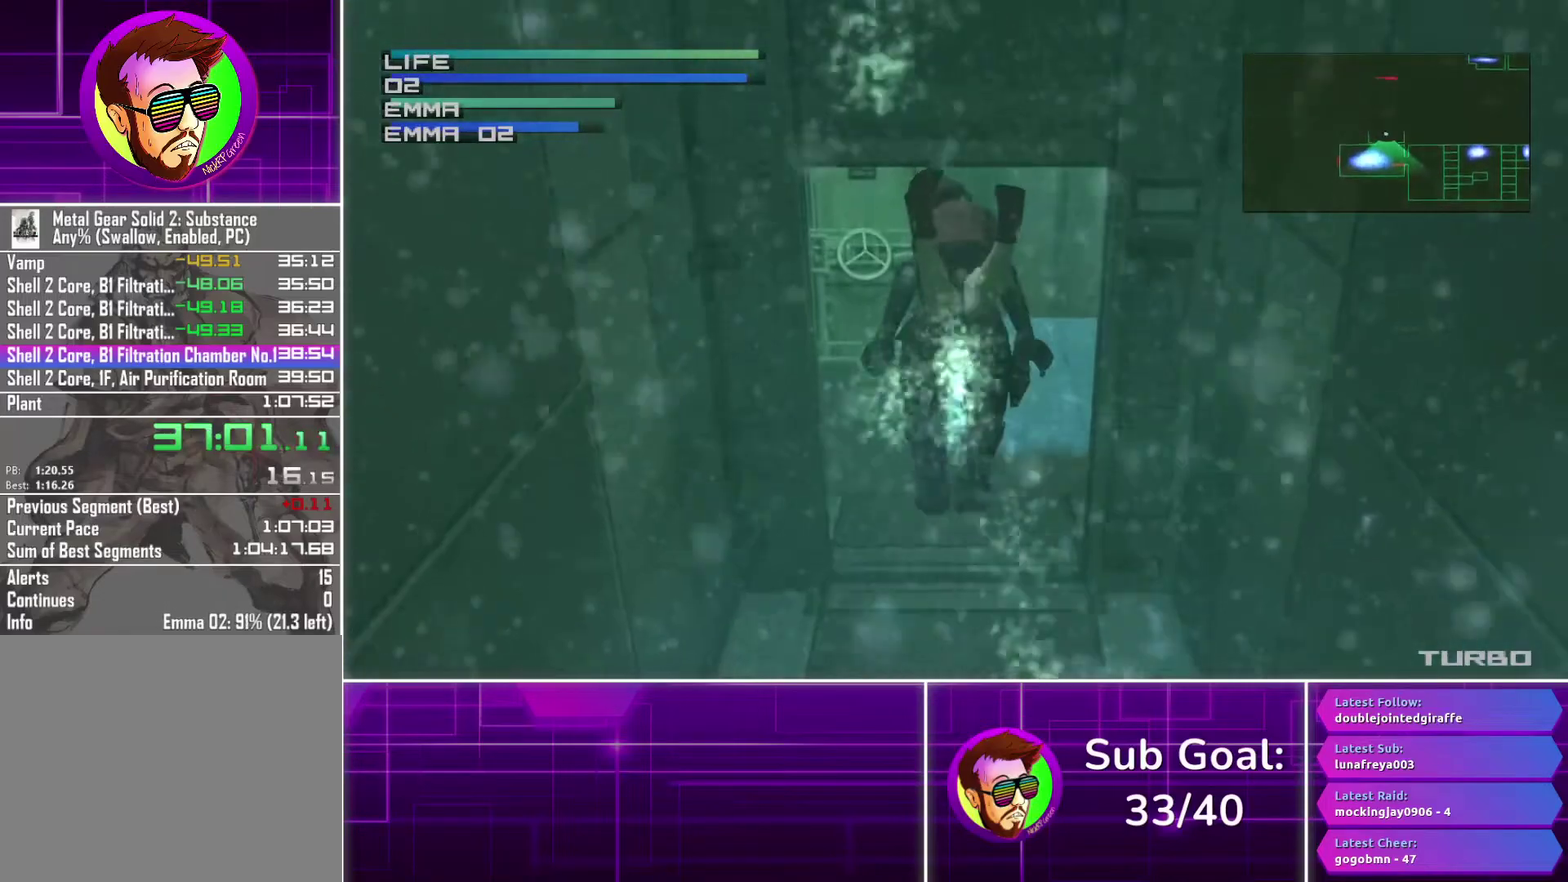
{"buttons": ["CIRCLE", "DPAD_LEFT"], "left_stick": "center", "right_stick": "center", "events": [[150, "DPAD_RIGHT", "up"], [217, "DPAD_LEFT", "down"]]}
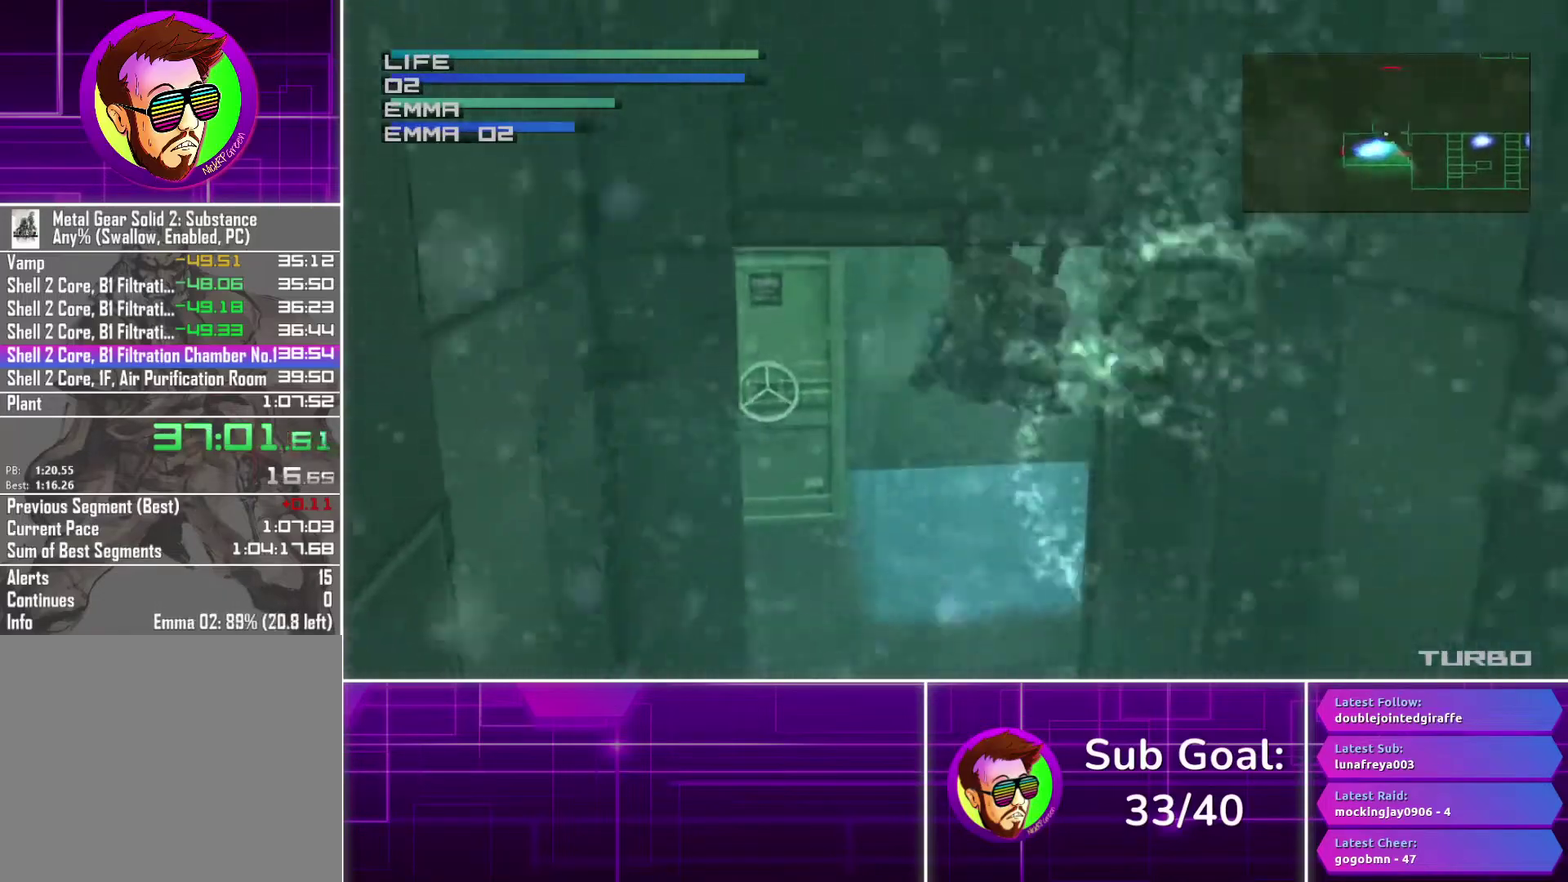
{"buttons": ["CIRCLE"], "left_stick": "center", "right_stick": "center", "events": [[483, "DPAD_LEFT", "up"]]}
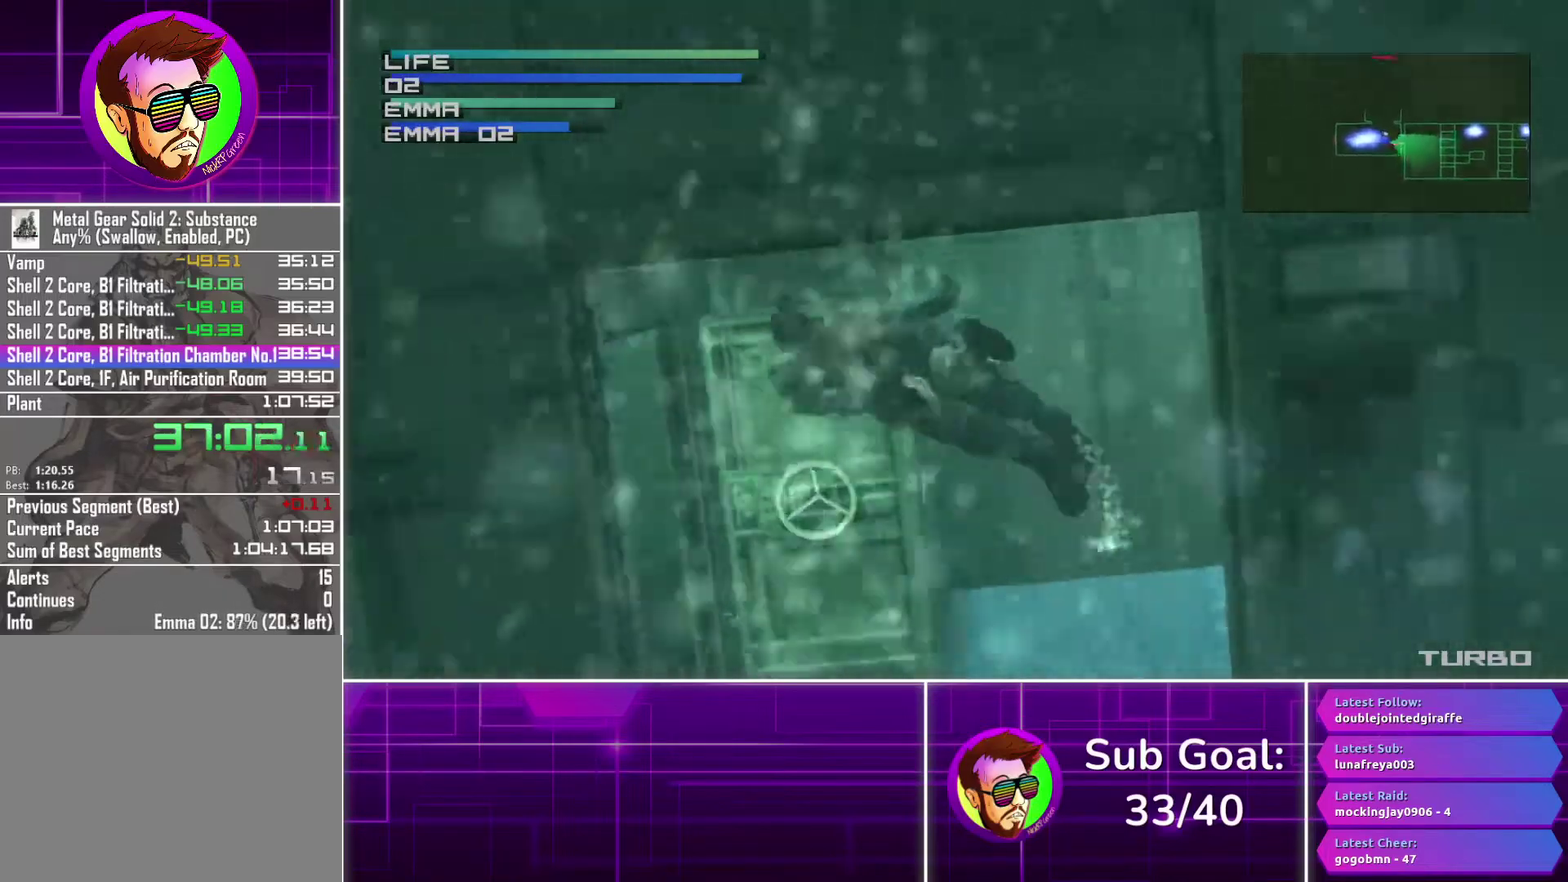
{"buttons": ["CIRCLE"], "left_stick": "center", "right_stick": "center", "events": [[200, "DPAD_DOWN", "down"], [350, "DPAD_DOWN", "up"]]}
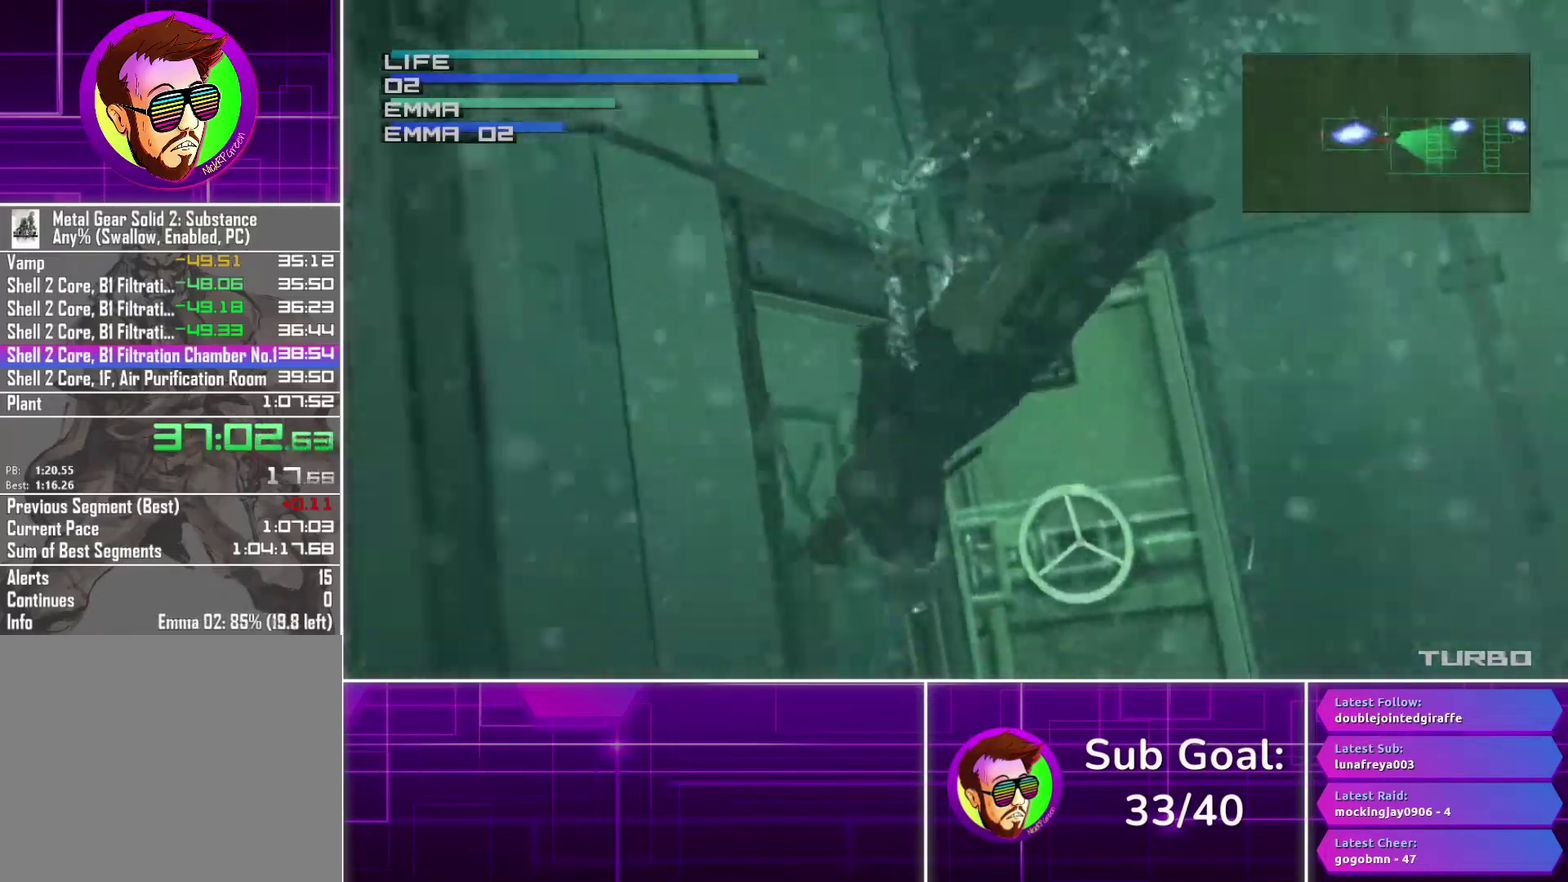
{"buttons": ["CIRCLE", "DPAD_UP", "DPAD_RIGHT"], "left_stick": "center", "right_stick": "center", "events": [[33, "DPAD_RIGHT", "down"], [33, "DPAD_UP", "down"]]}
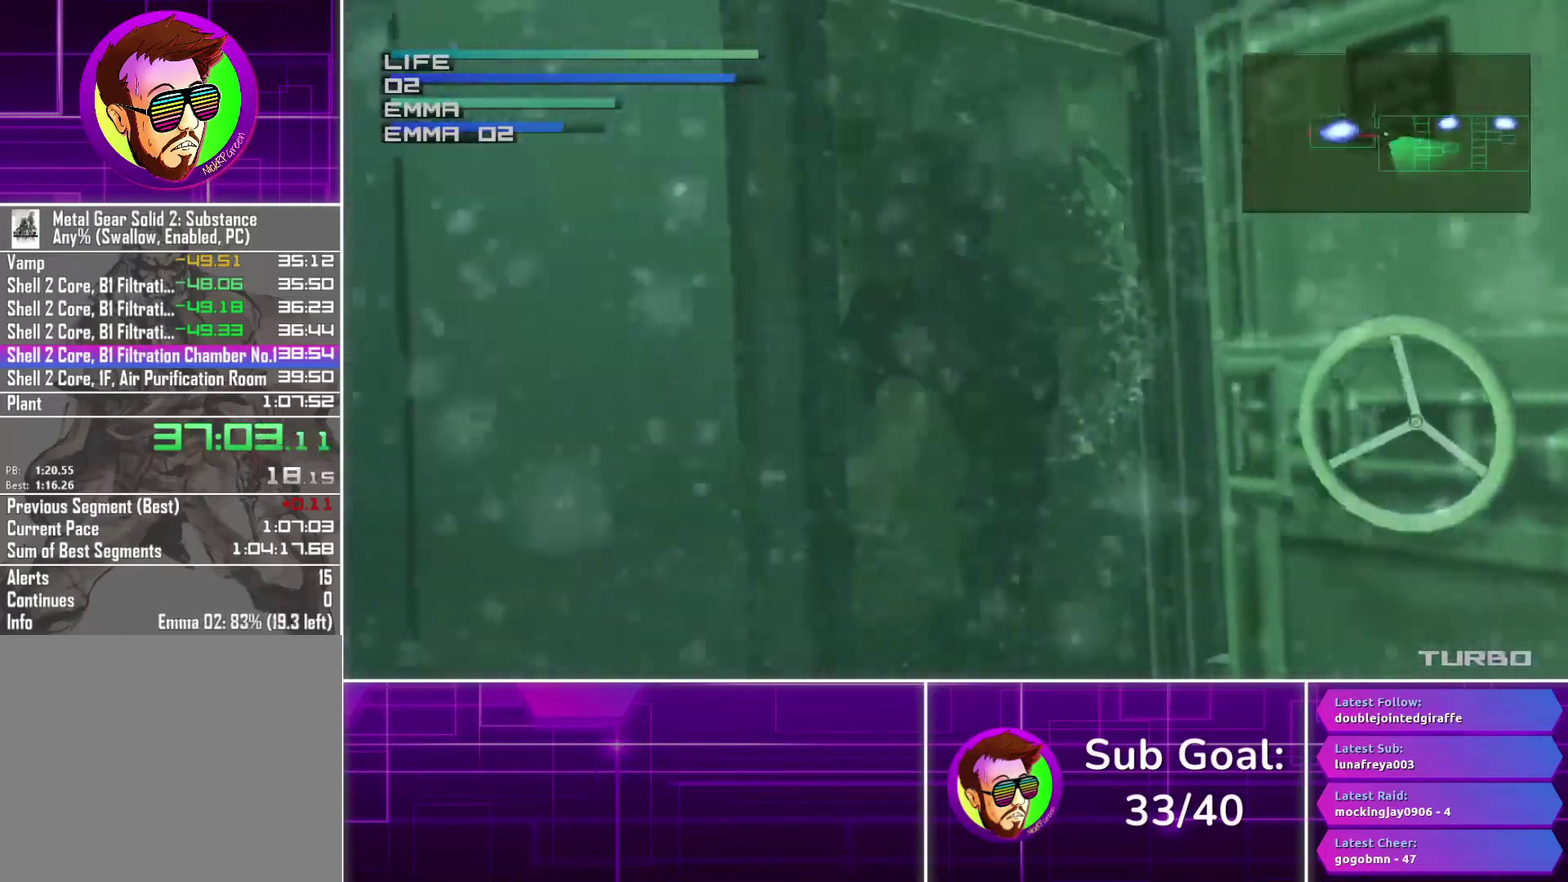
{"buttons": ["CIRCLE"], "left_stick": "center", "right_stick": "center", "events": [[67, "DPAD_UP", "up"], [100, "DPAD_RIGHT", "up"], [233, "DPAD_RIGHT", "down"], [400, "DPAD_RIGHT", "up"]]}
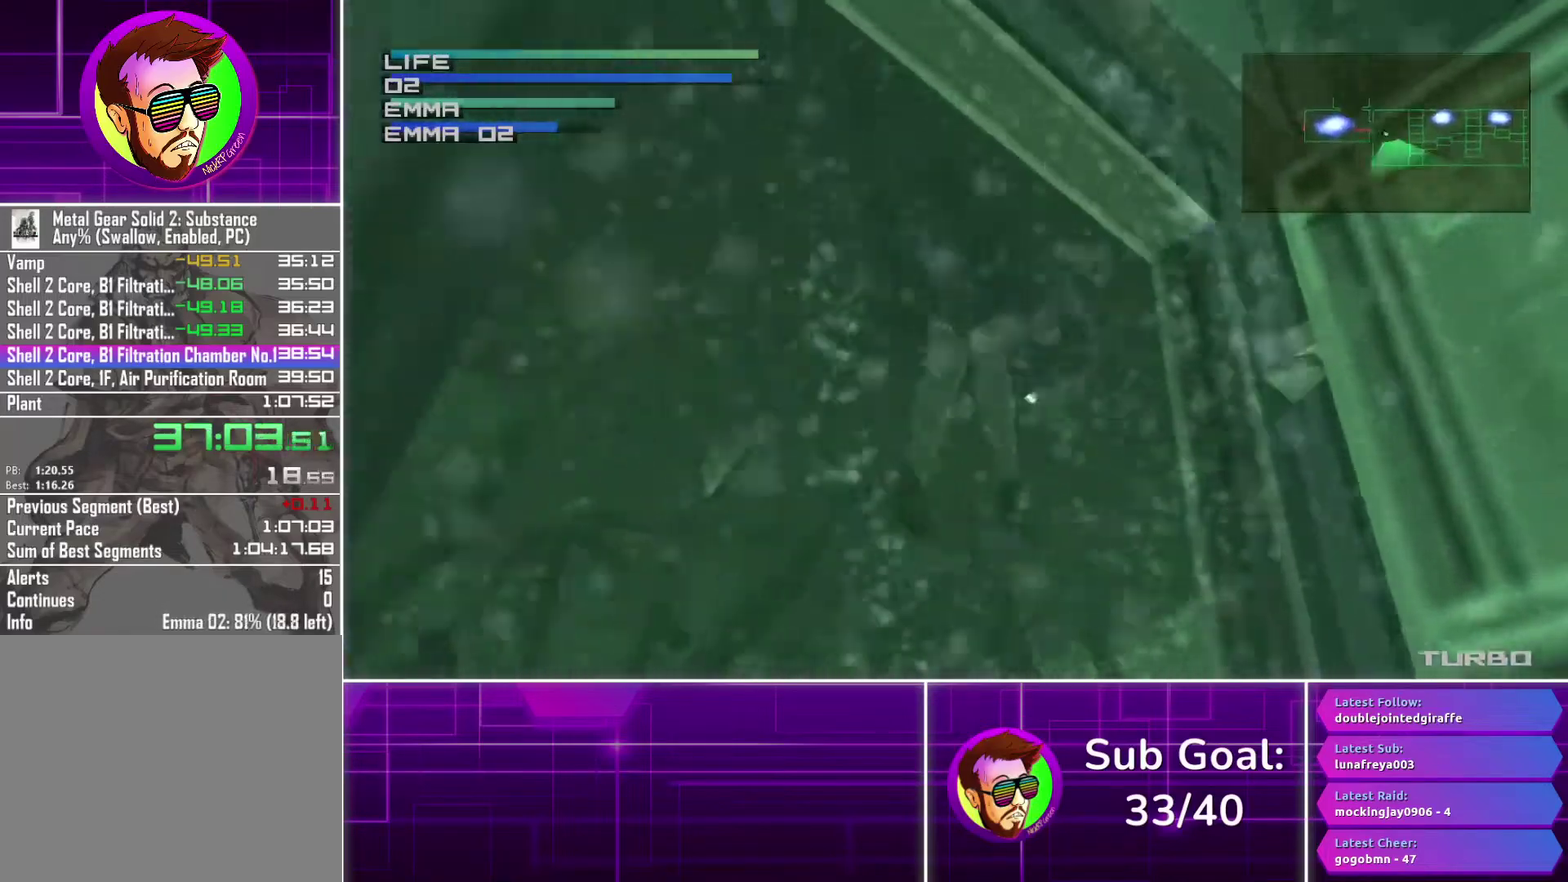
{"buttons": ["CIRCLE", "DPAD_LEFT"], "left_stick": "center", "right_stick": "center", "events": [[383, "DPAD_LEFT", "down"]]}